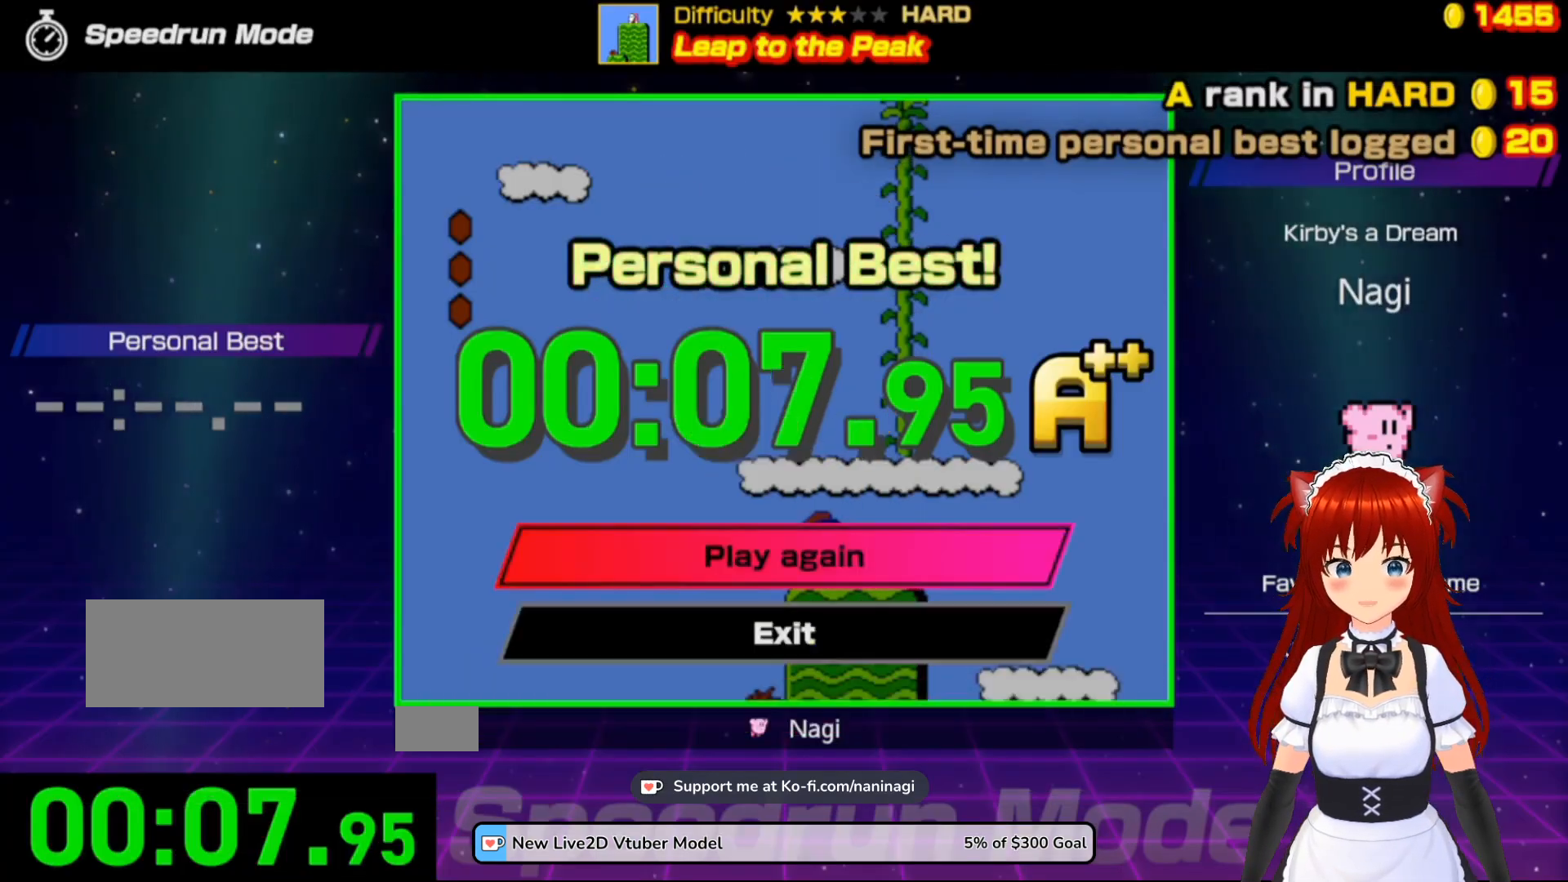
Gameplay with a controller (Nintendo layout); each line is a JSON object with the inputs held at the frame after it. "events" lists button and stick changes between this image and that frame as [ms after this image, input, new state], when the widget could be followed in between. Not read: L3 R3.
{"buttons": [], "events": []}
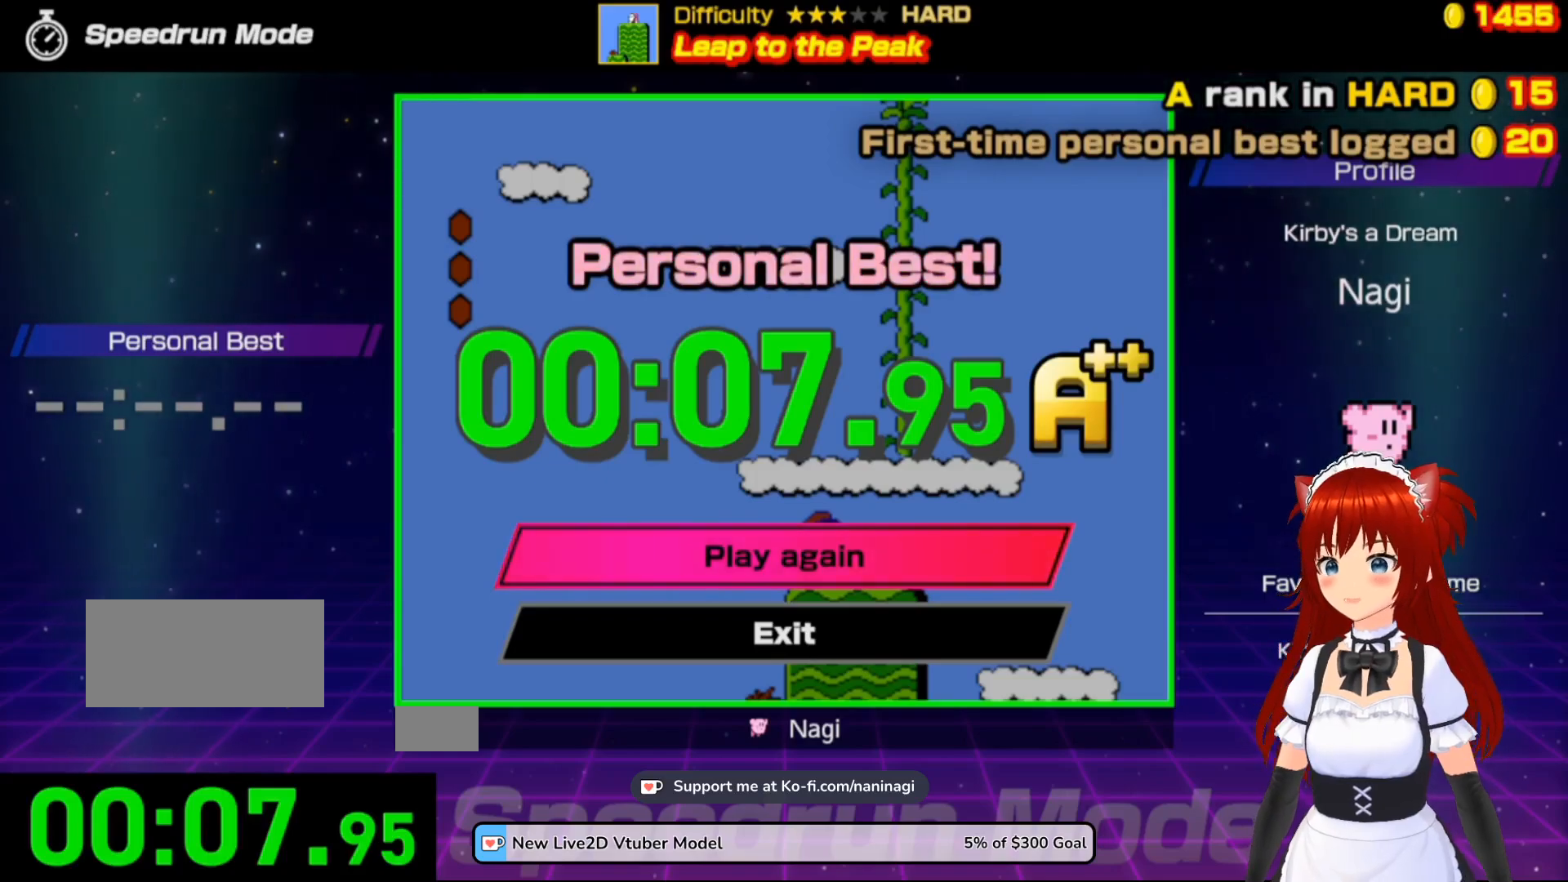
{"buttons": [], "events": [[267, "A", "down"], [400, "A", "up"]]}
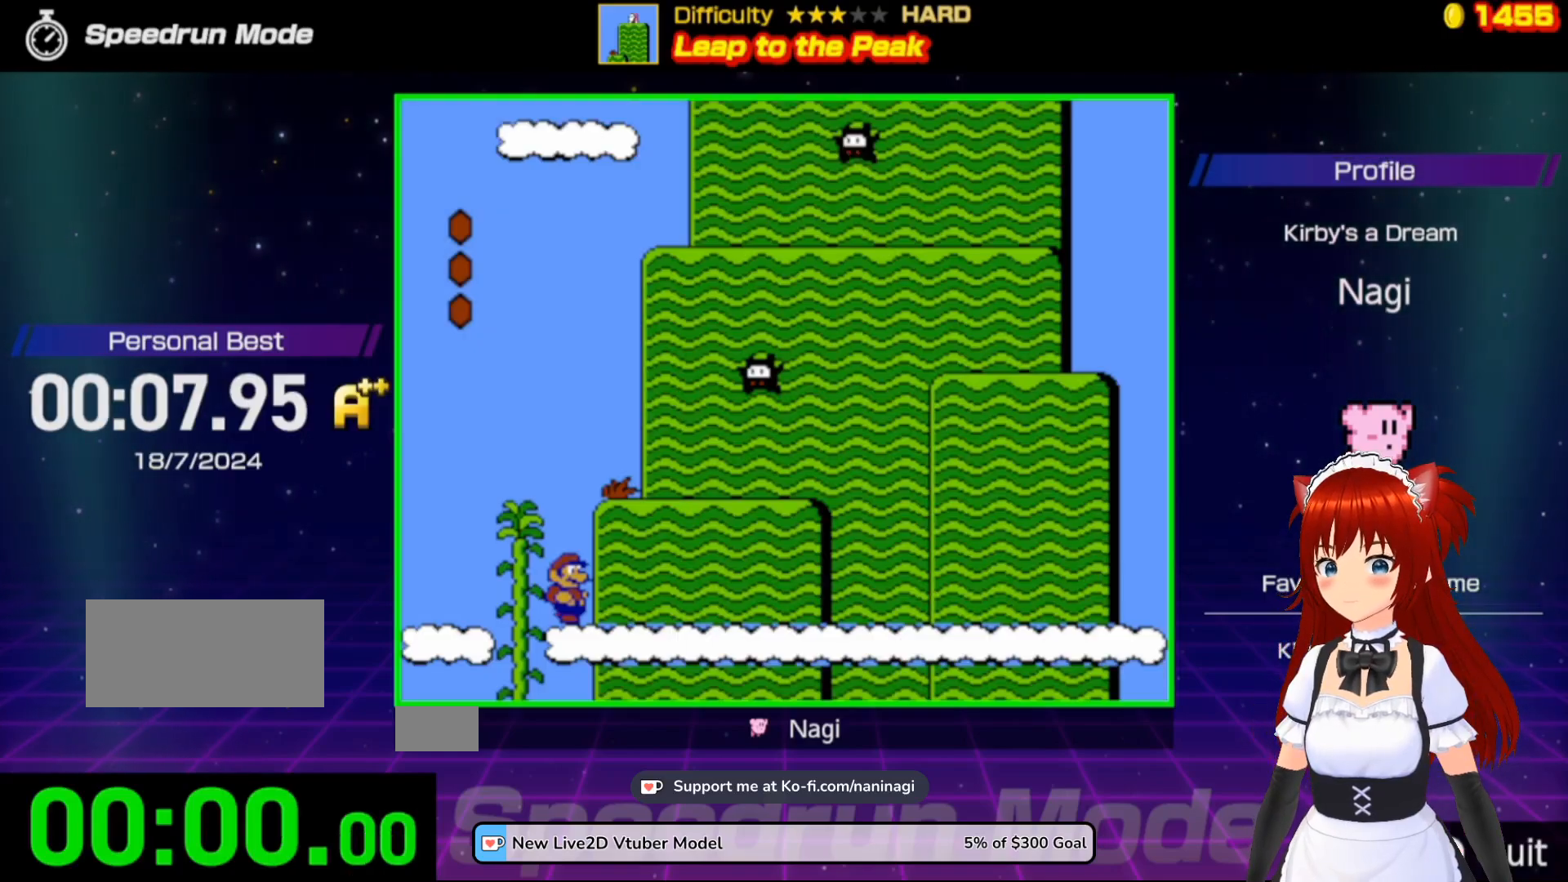
{"buttons": [], "events": []}
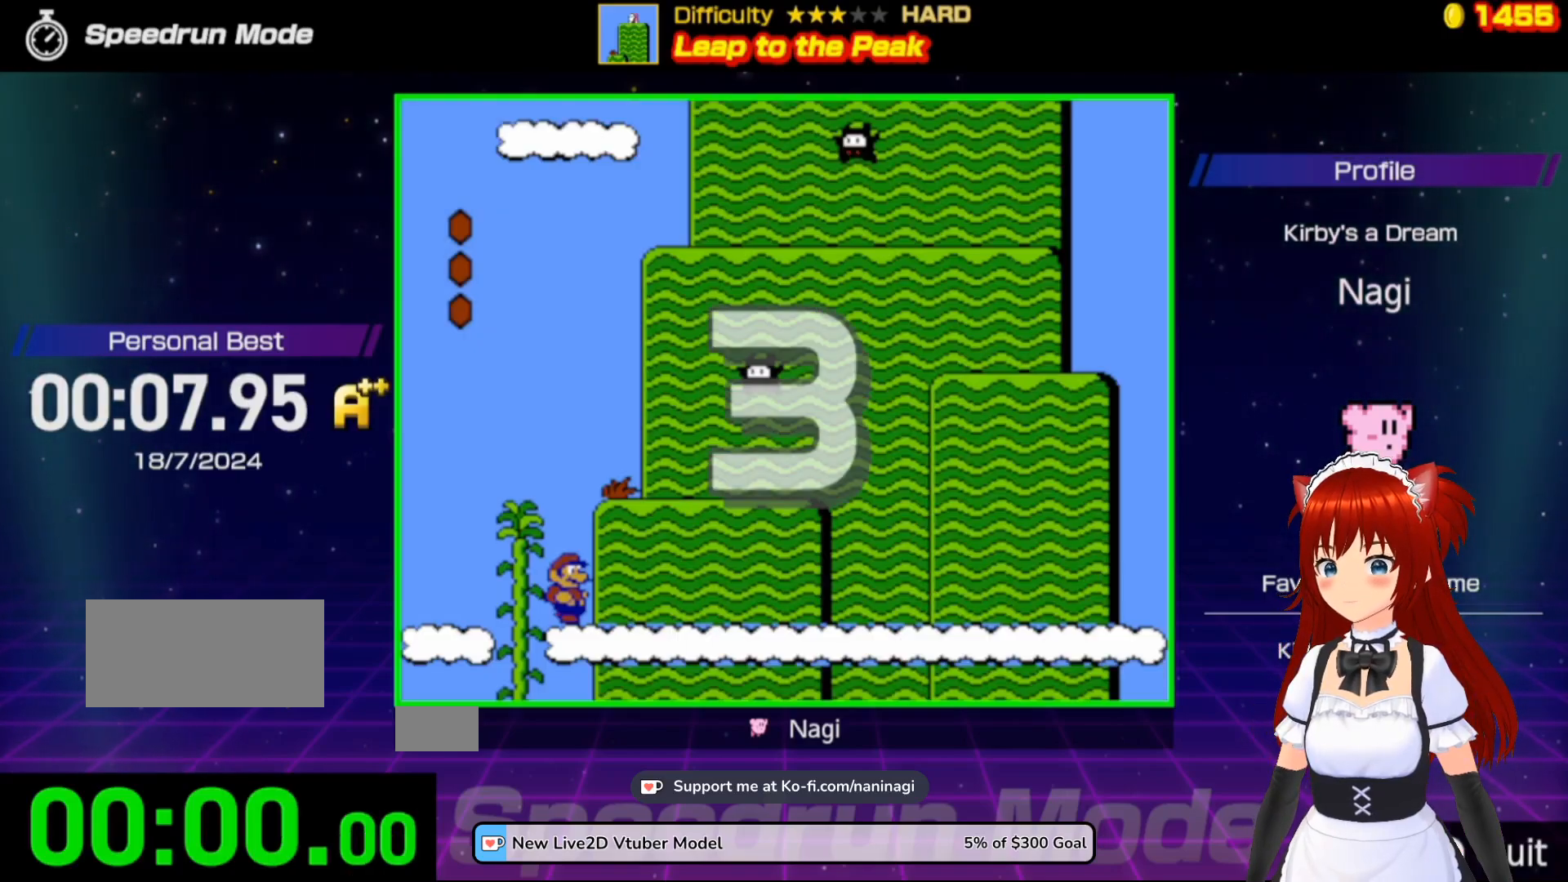
{"buttons": ["DPAD_RIGHT"], "events": [[400, "DPAD_RIGHT", "down"]]}
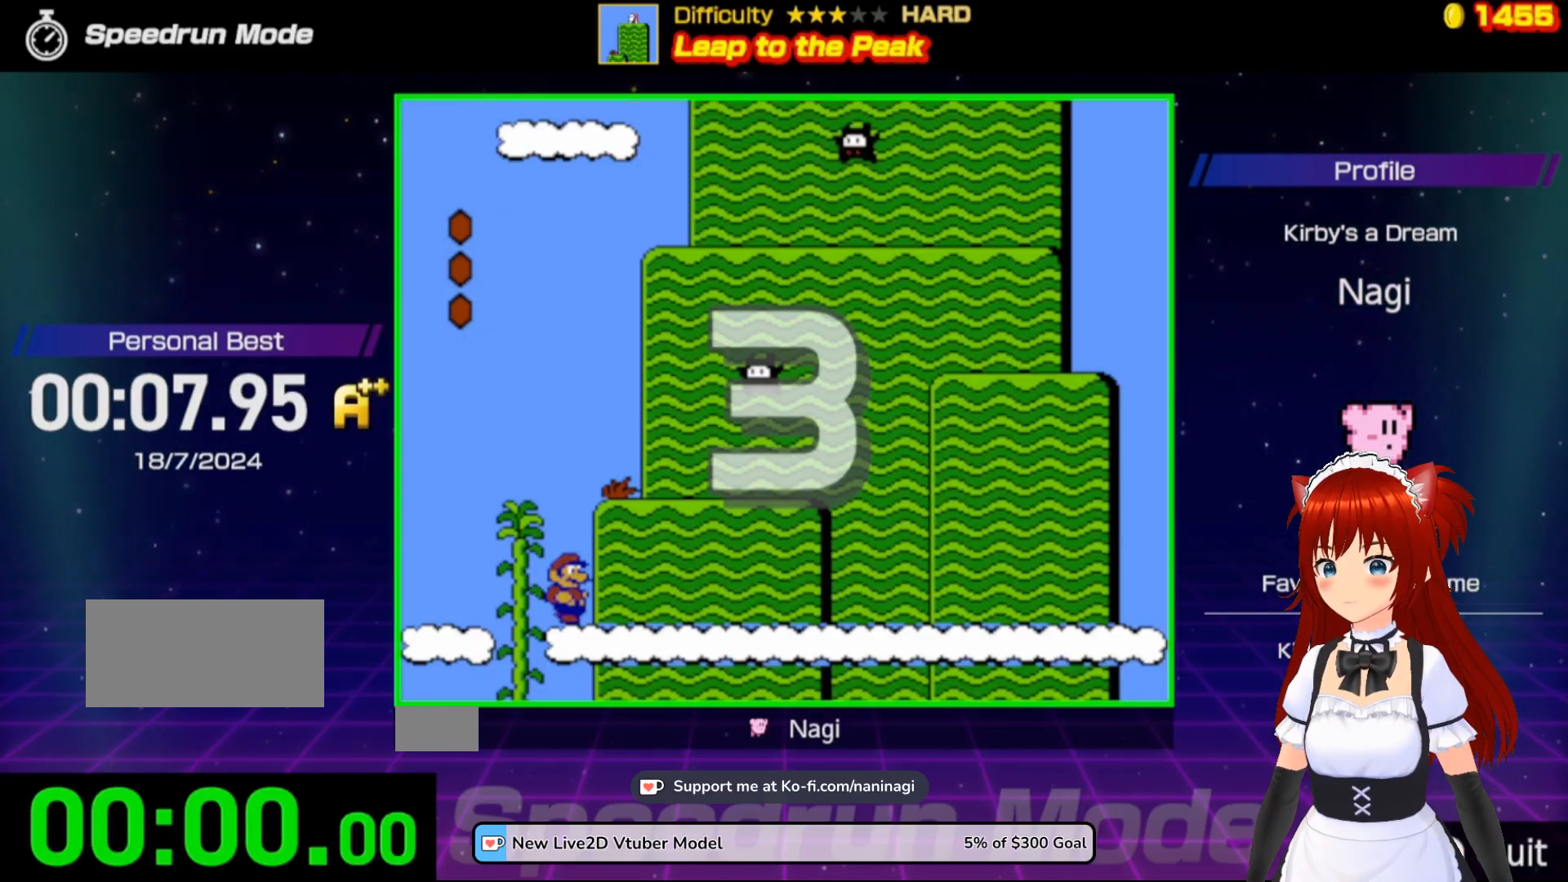
{"buttons": ["DPAD_RIGHT"], "events": []}
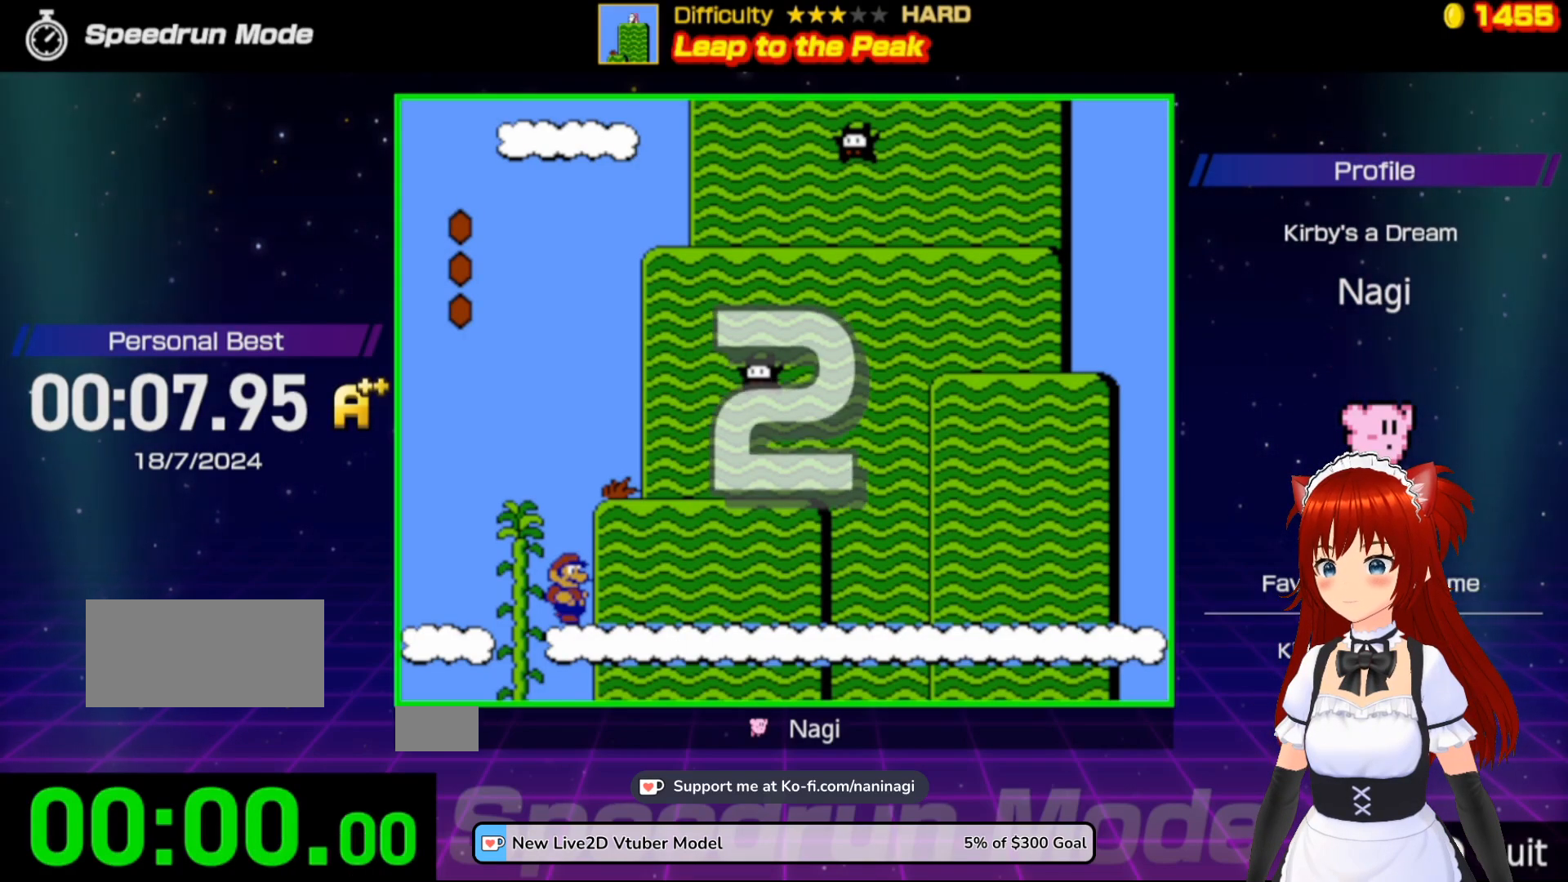
{"buttons": [], "events": [[500, "DPAD_RIGHT", "up"]]}
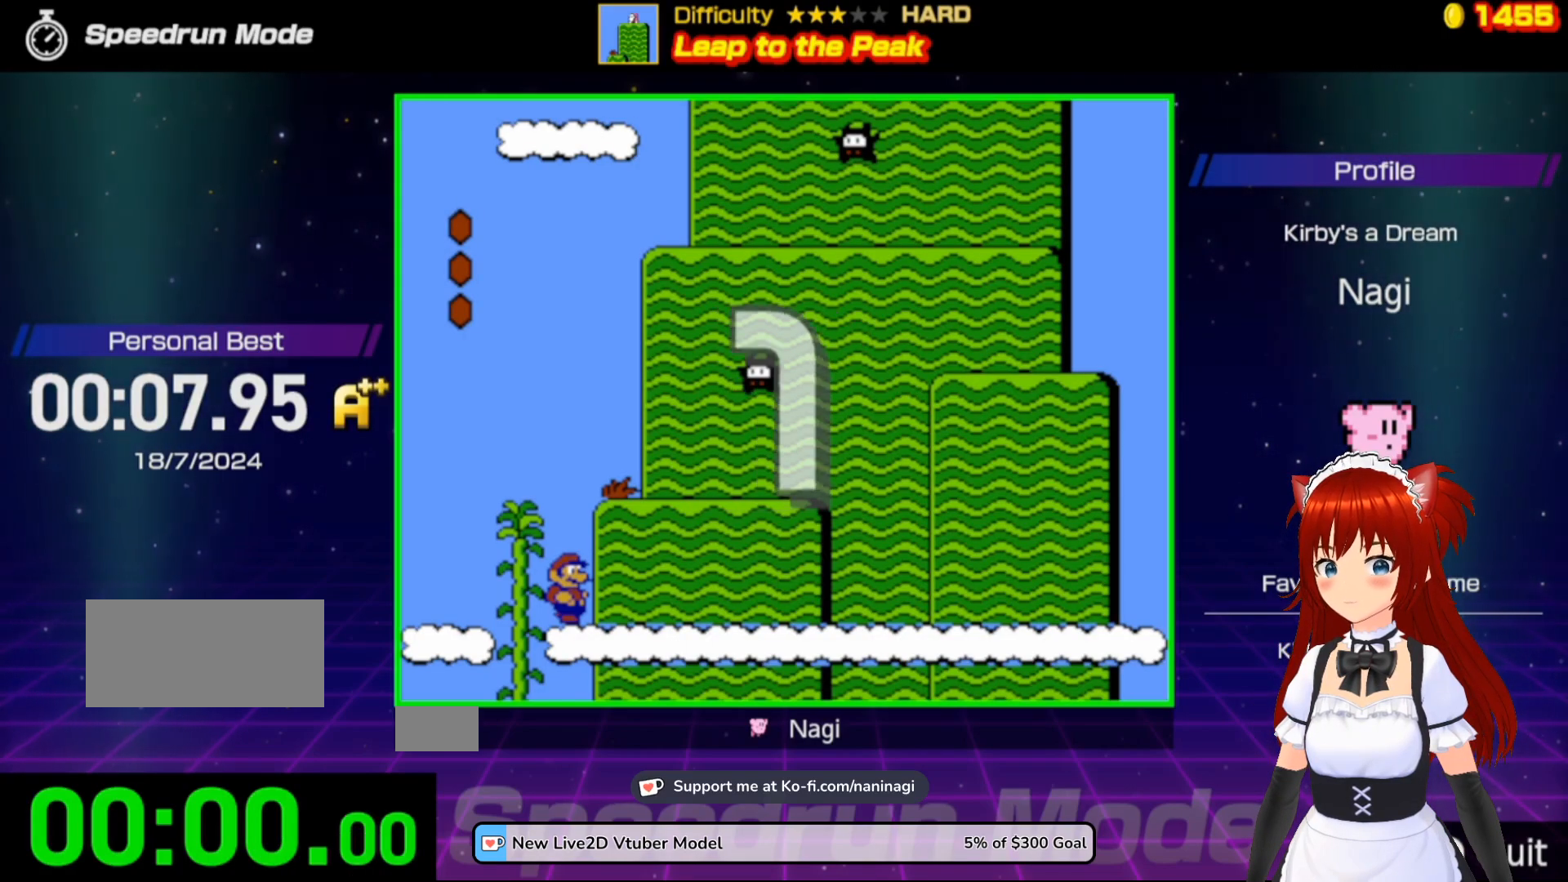
{"buttons": [], "events": []}
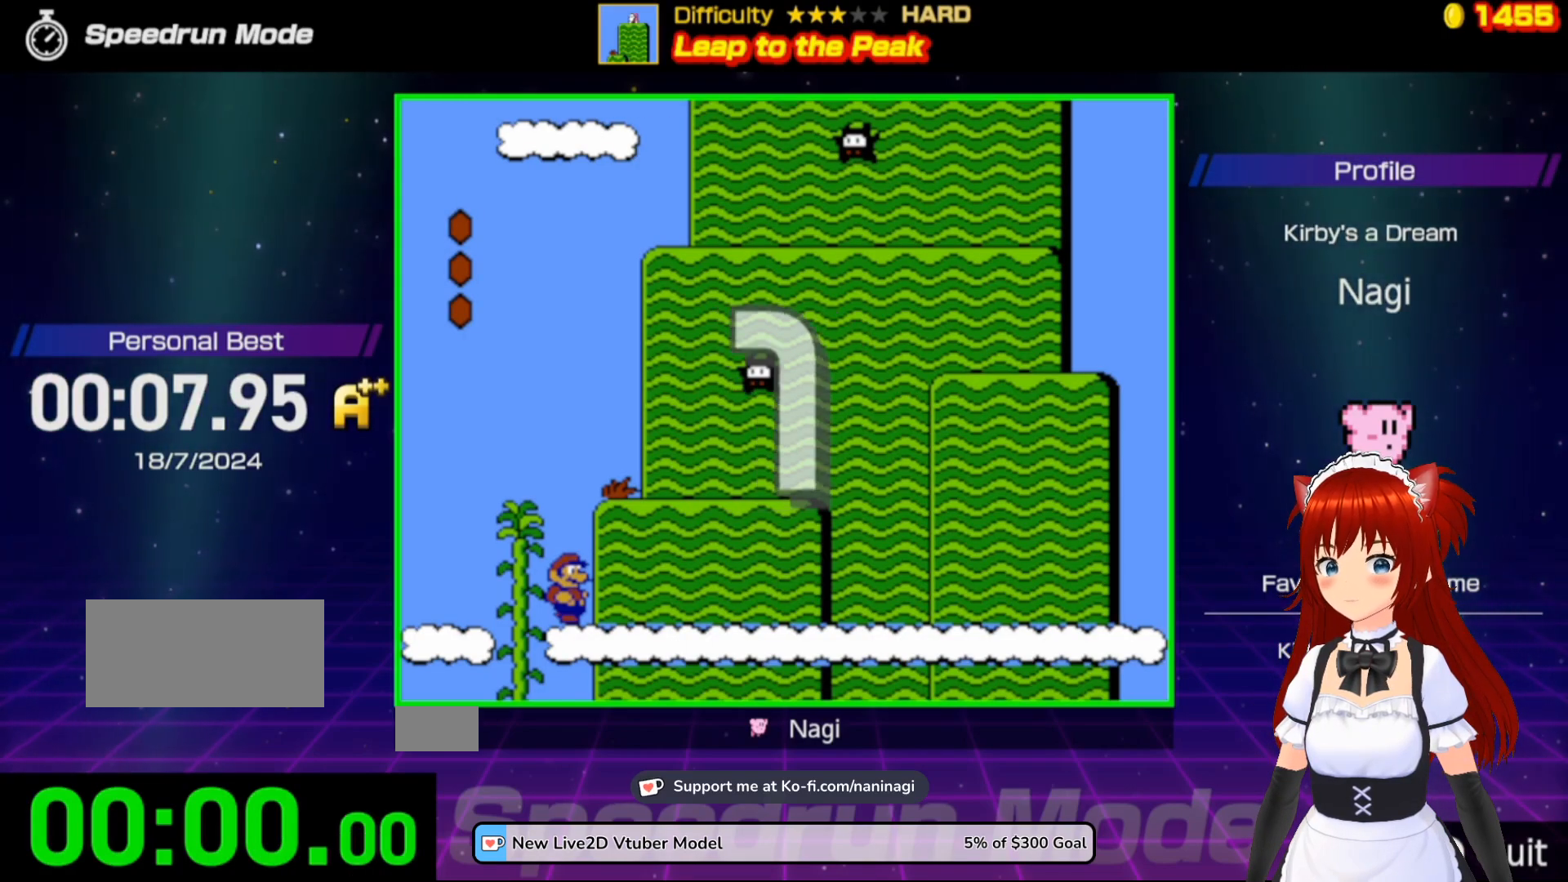
{"buttons": ["A", "DPAD_RIGHT"], "events": [[400, "DPAD_RIGHT", "down"], [433, "A", "down"]]}
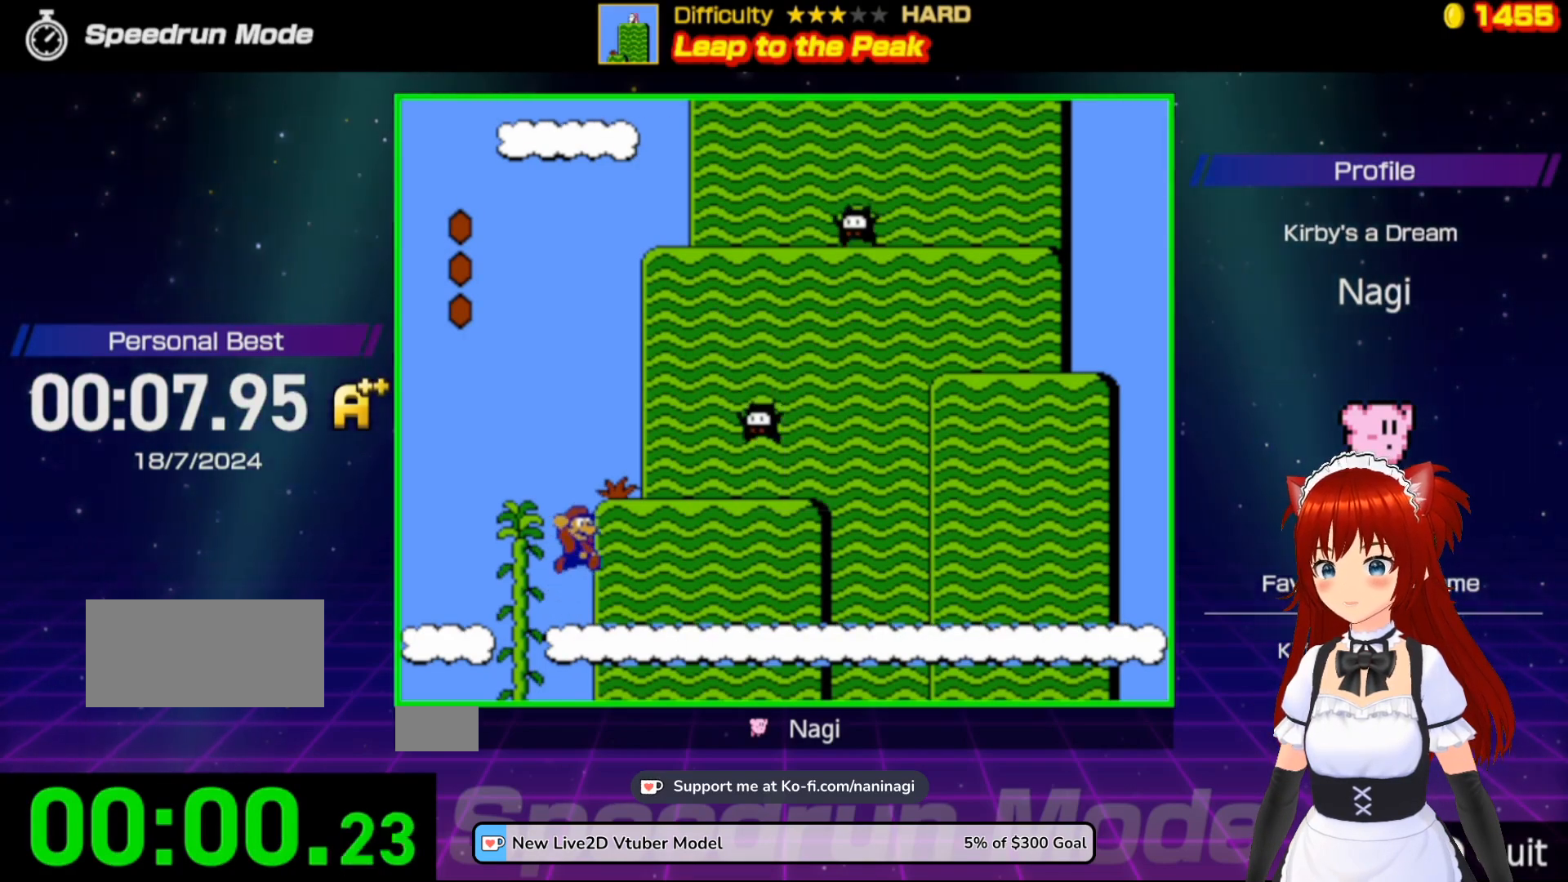
{"buttons": [], "events": [[167, "DPAD_RIGHT", "up"], [300, "DPAD_LEFT", "down"], [333, "A", "up"], [467, "DPAD_LEFT", "up"]]}
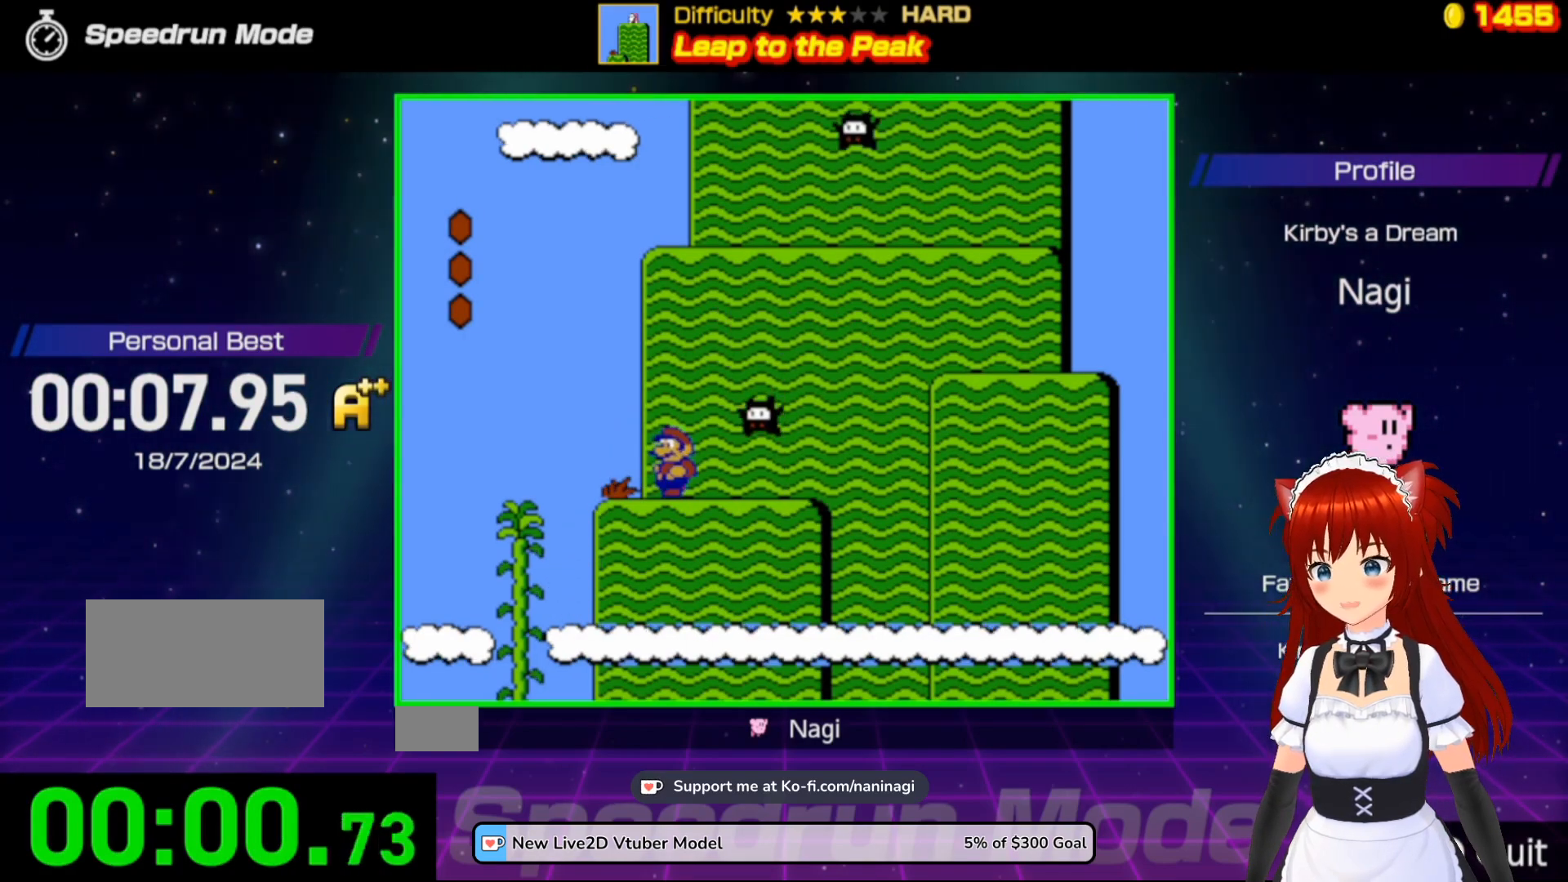
{"buttons": ["DPAD_LEFT"], "events": [[33, "A", "down"], [100, "DPAD_RIGHT", "down"], [333, "DPAD_DOWN", "down"], [333, "DPAD_RIGHT", "up"], [367, "DPAD_DOWN", "up"], [400, "DPAD_LEFT", "down"], [433, "A", "up"]]}
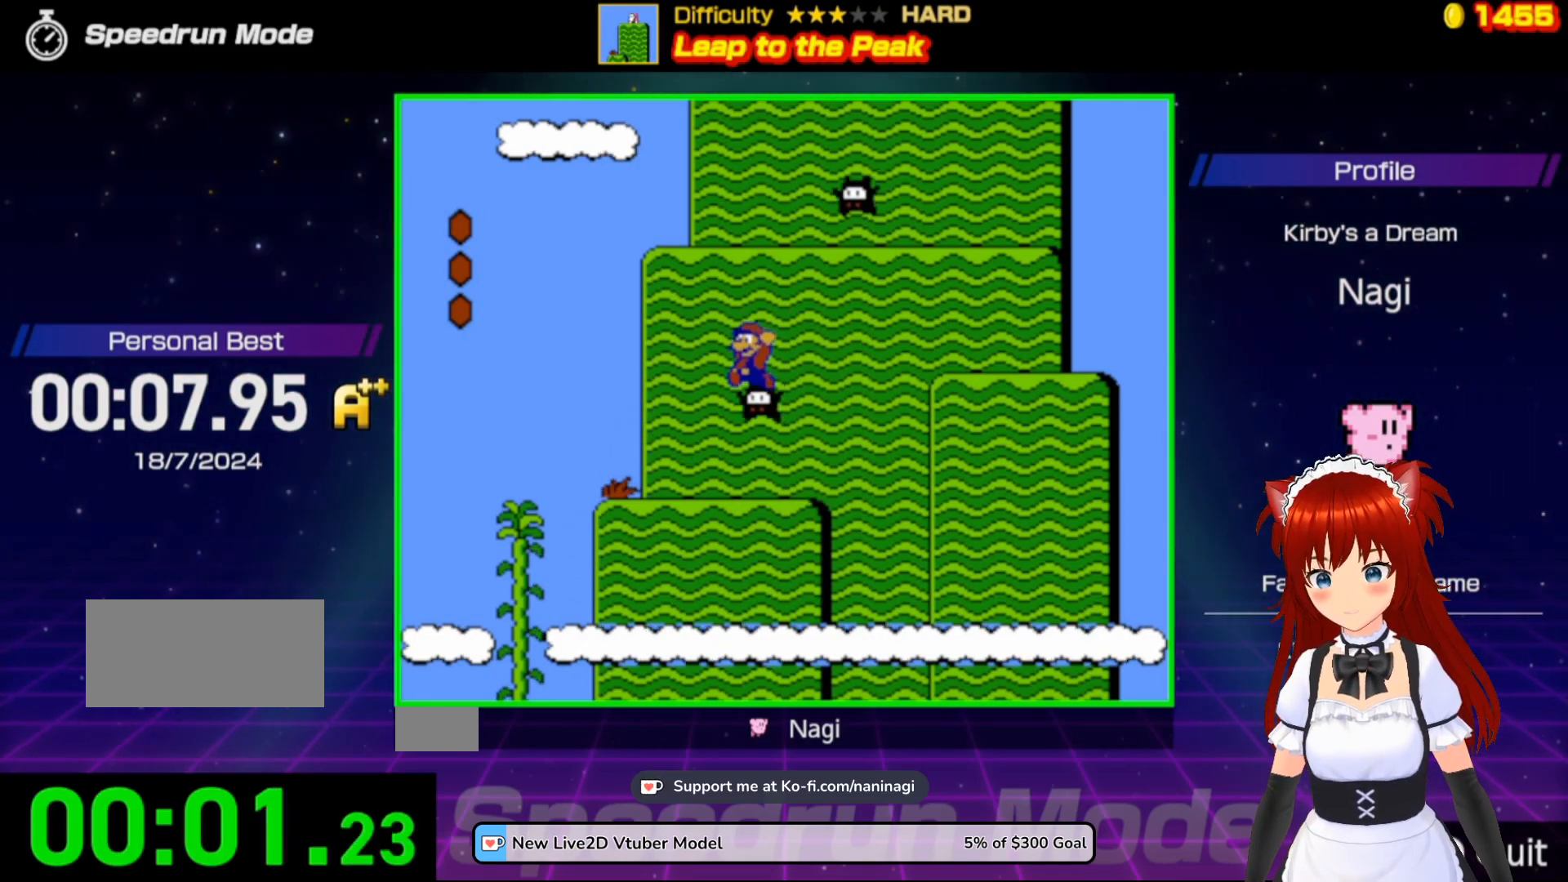
{"buttons": ["A"], "events": [[33, "A", "down"], [67, "DPAD_LEFT", "up"]]}
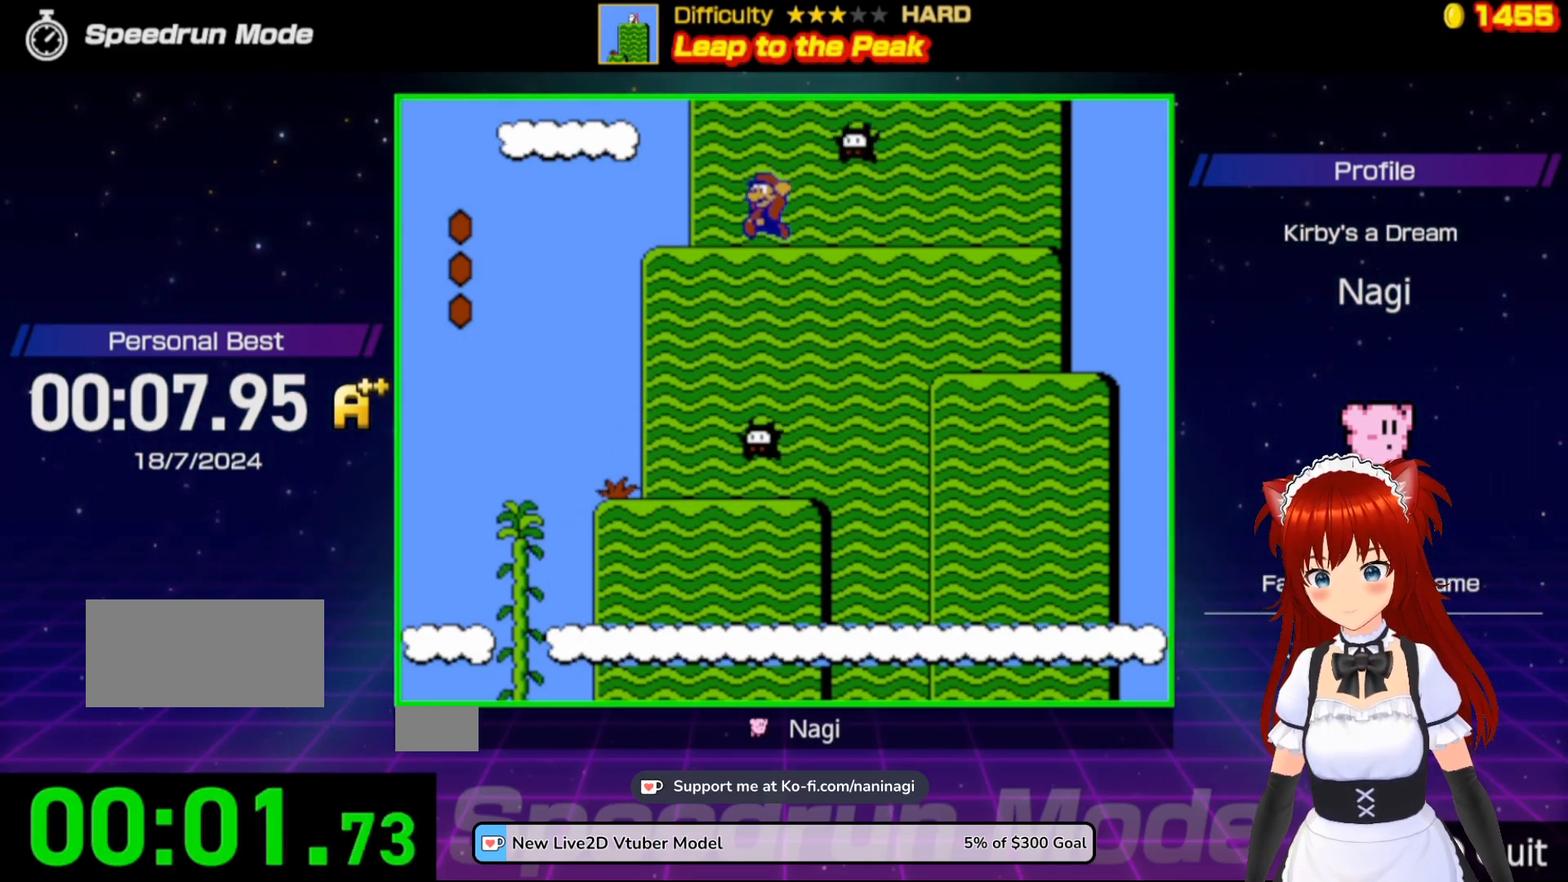
{"buttons": [], "events": [[67, "A", "up"]]}
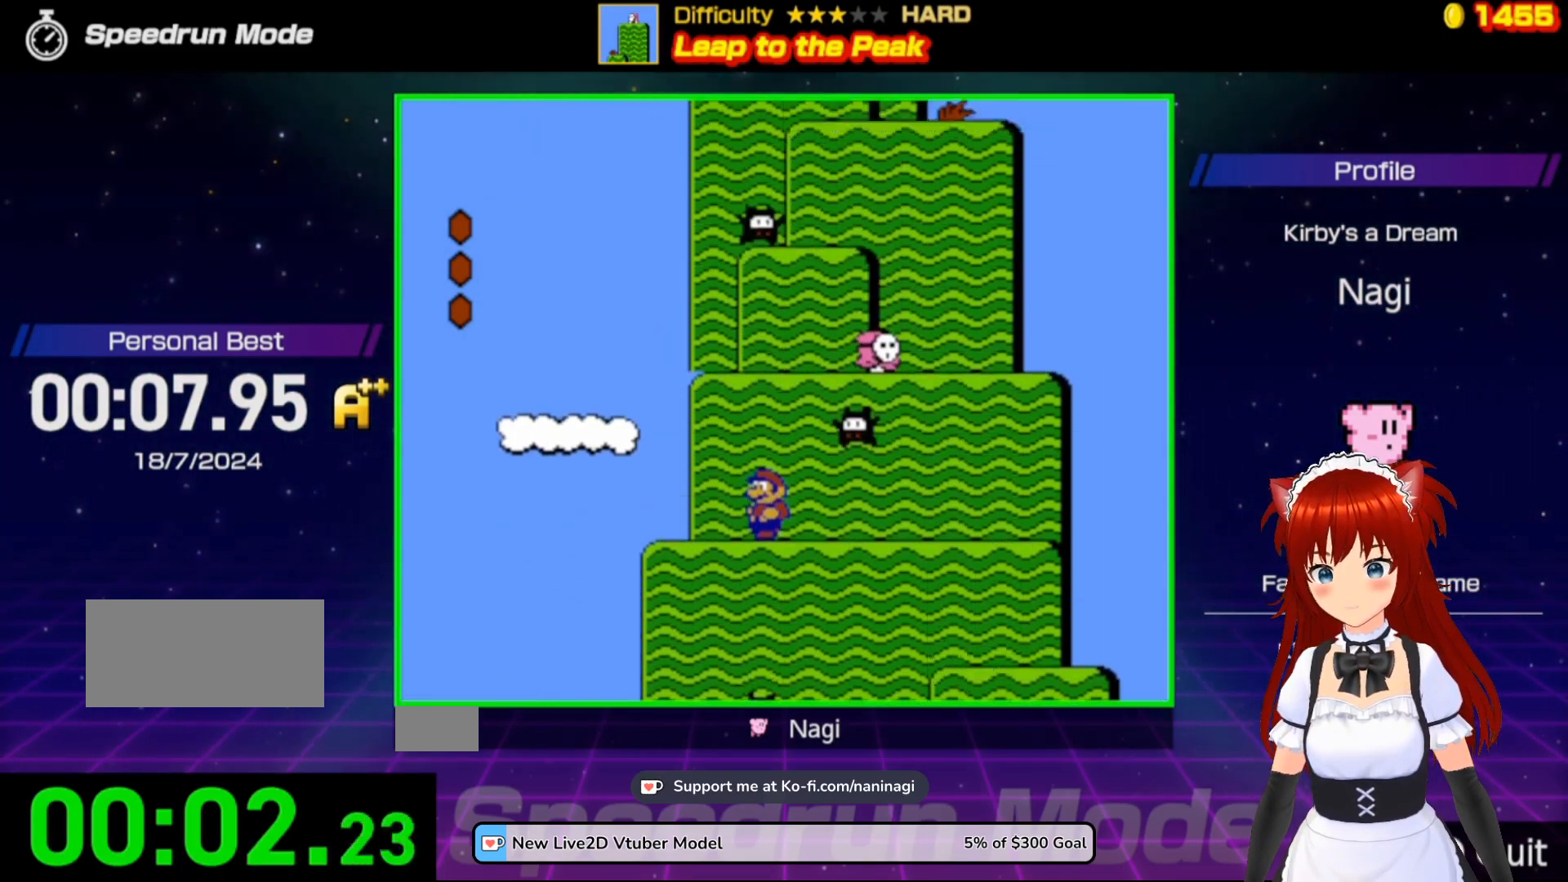
{"buttons": ["A"], "events": [[233, "A", "down"]]}
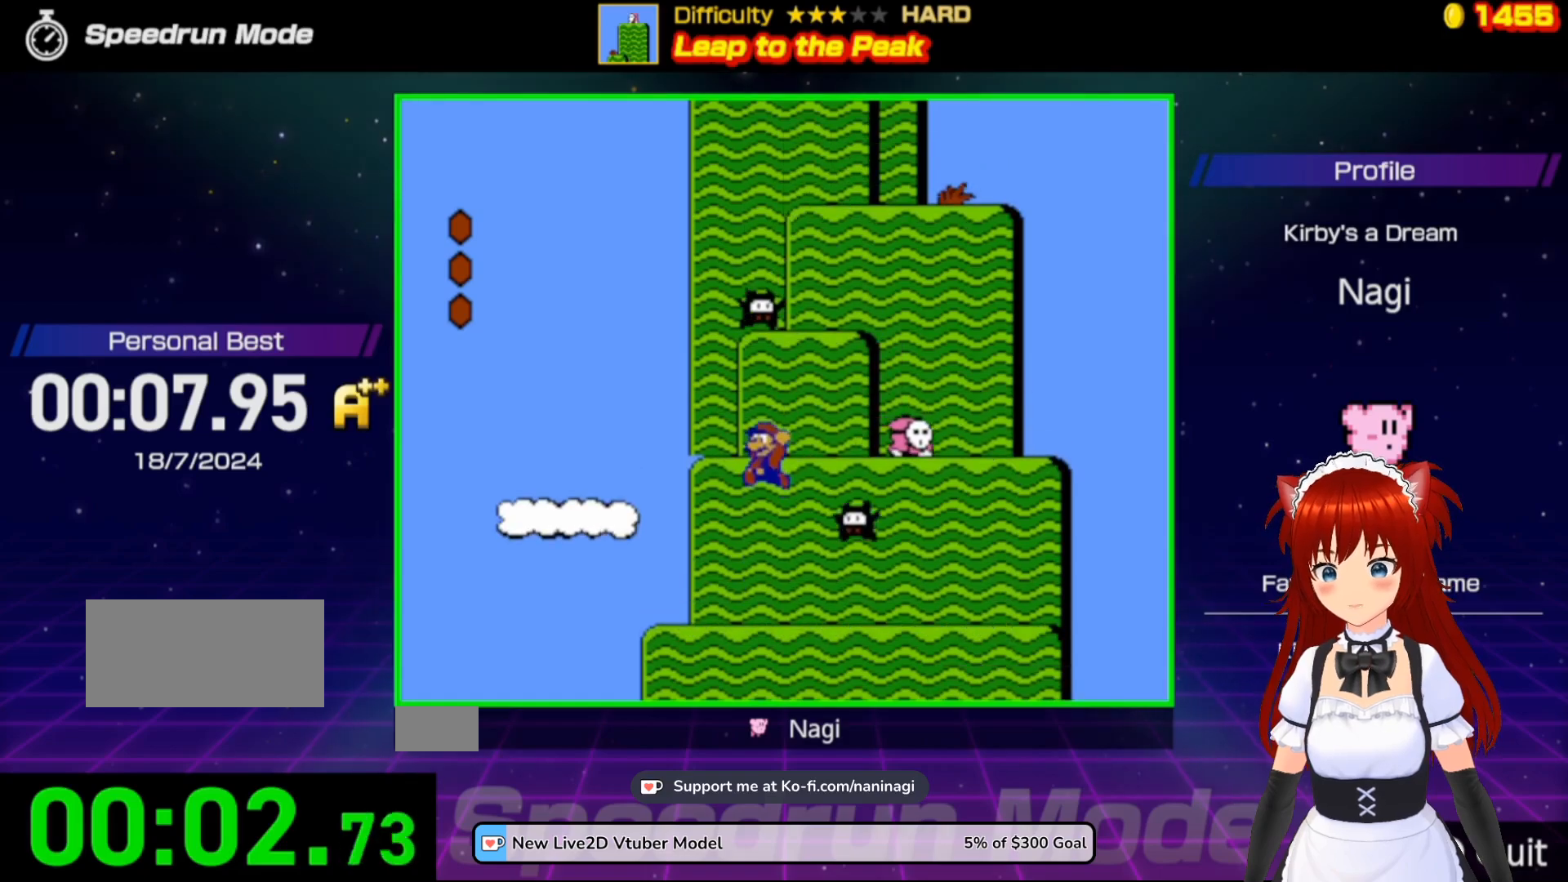
{"buttons": ["A"], "events": [[167, "DPAD_RIGHT", "down"], [267, "A", "up"], [333, "A", "down"], [333, "DPAD_RIGHT", "up"]]}
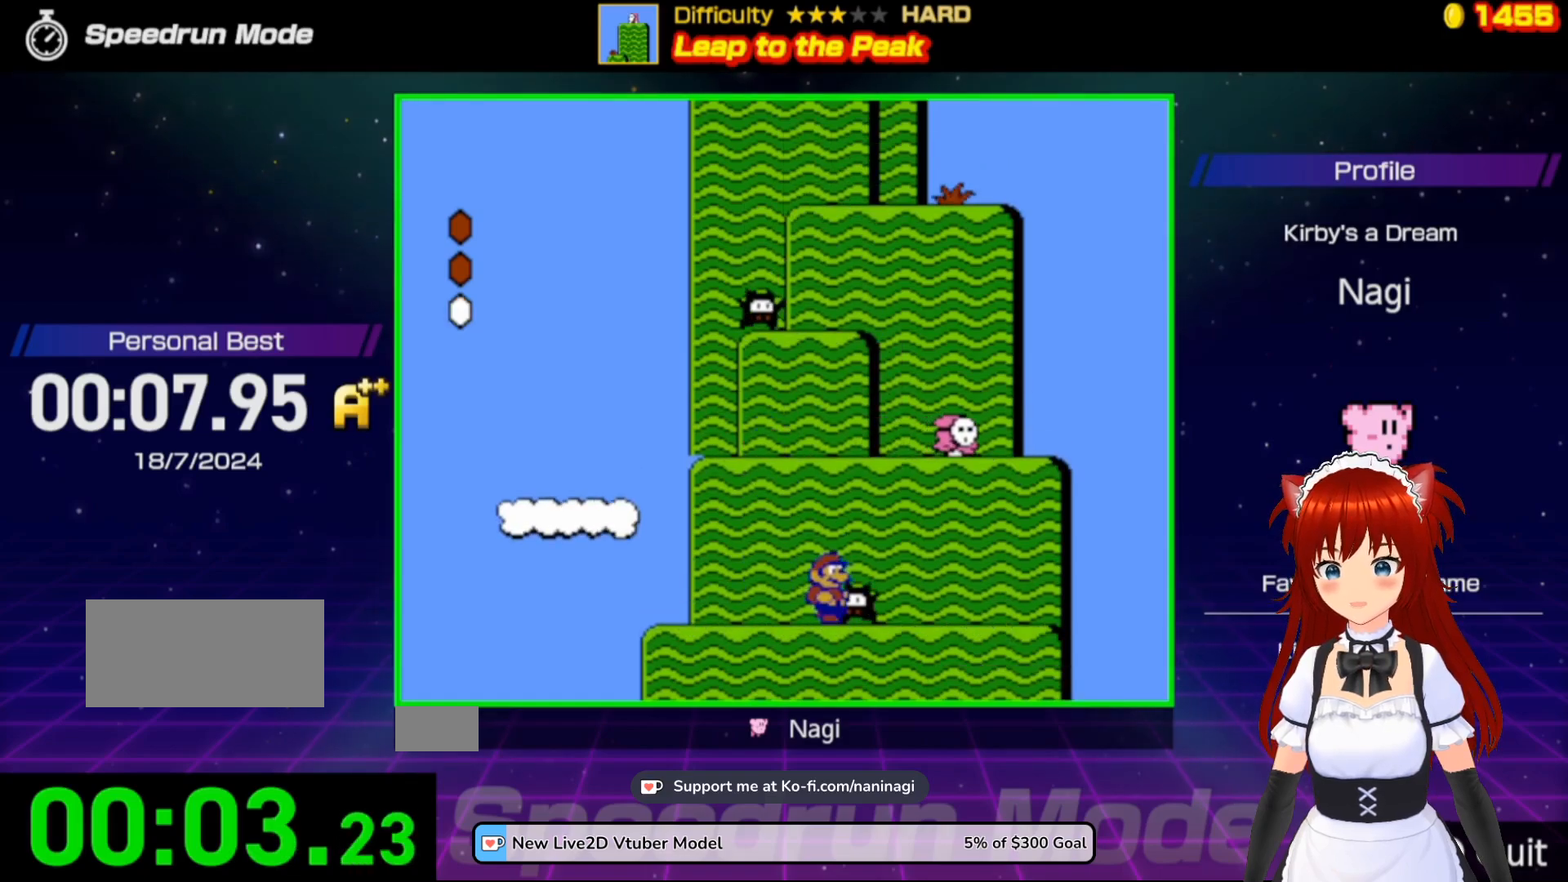
{"buttons": ["A"], "events": [[33, "A", "up"], [33, "DPAD_LEFT", "down"], [67, "A", "down"], [167, "DPAD_LEFT", "up"]]}
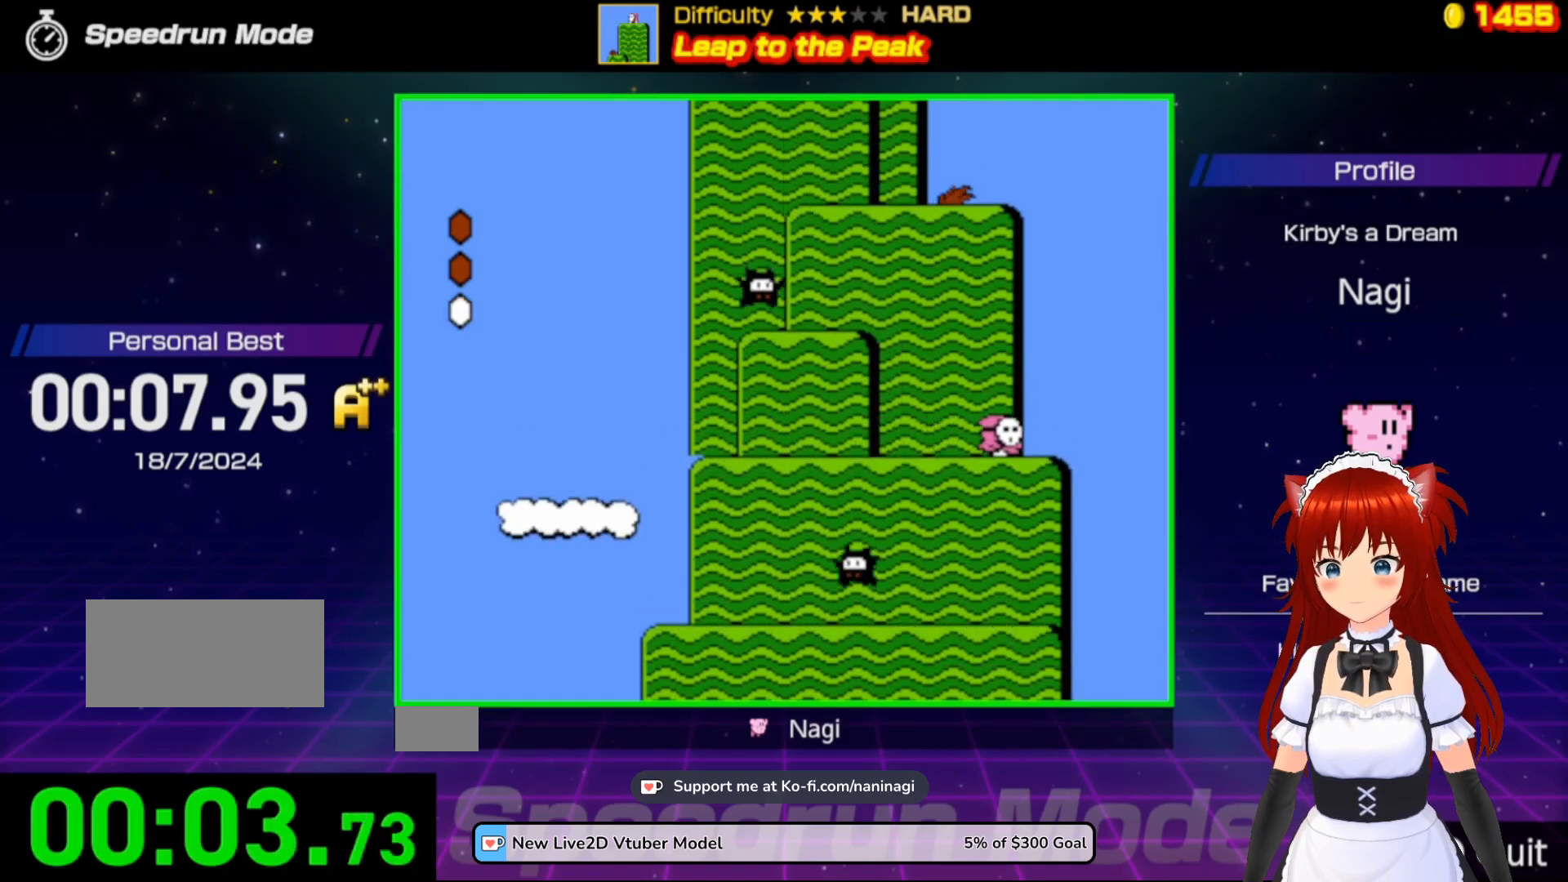
{"buttons": ["A", "DPAD_RIGHT"], "events": [[33, "DPAD_RIGHT", "down"], [217, "A", "up"], [433, "A", "down"]]}
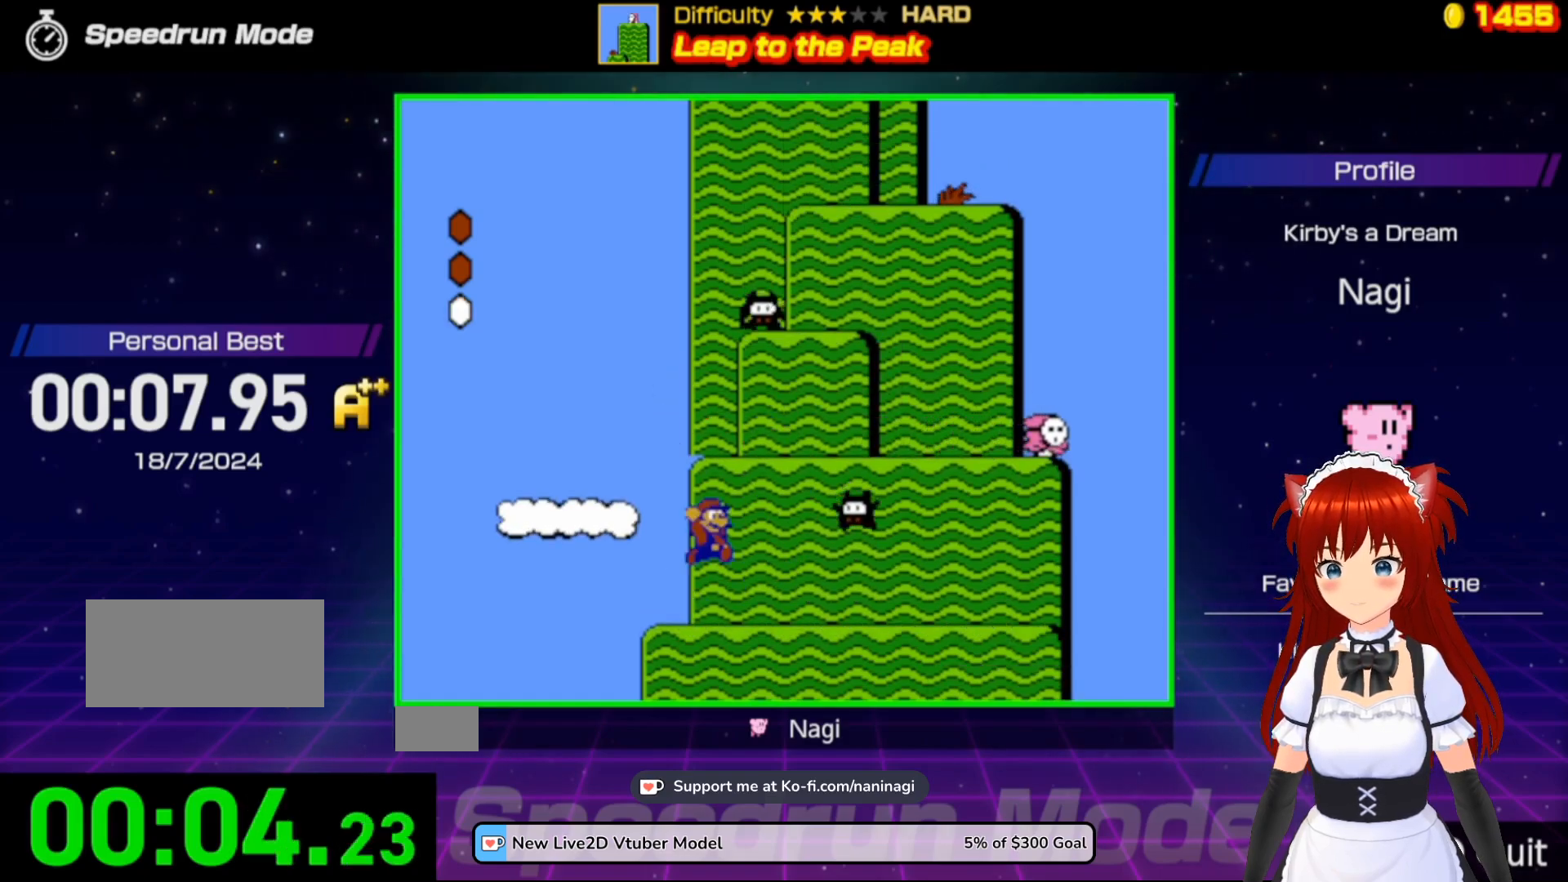
{"buttons": [], "events": [[100, "DPAD_RIGHT", "up"], [133, "A", "up"]]}
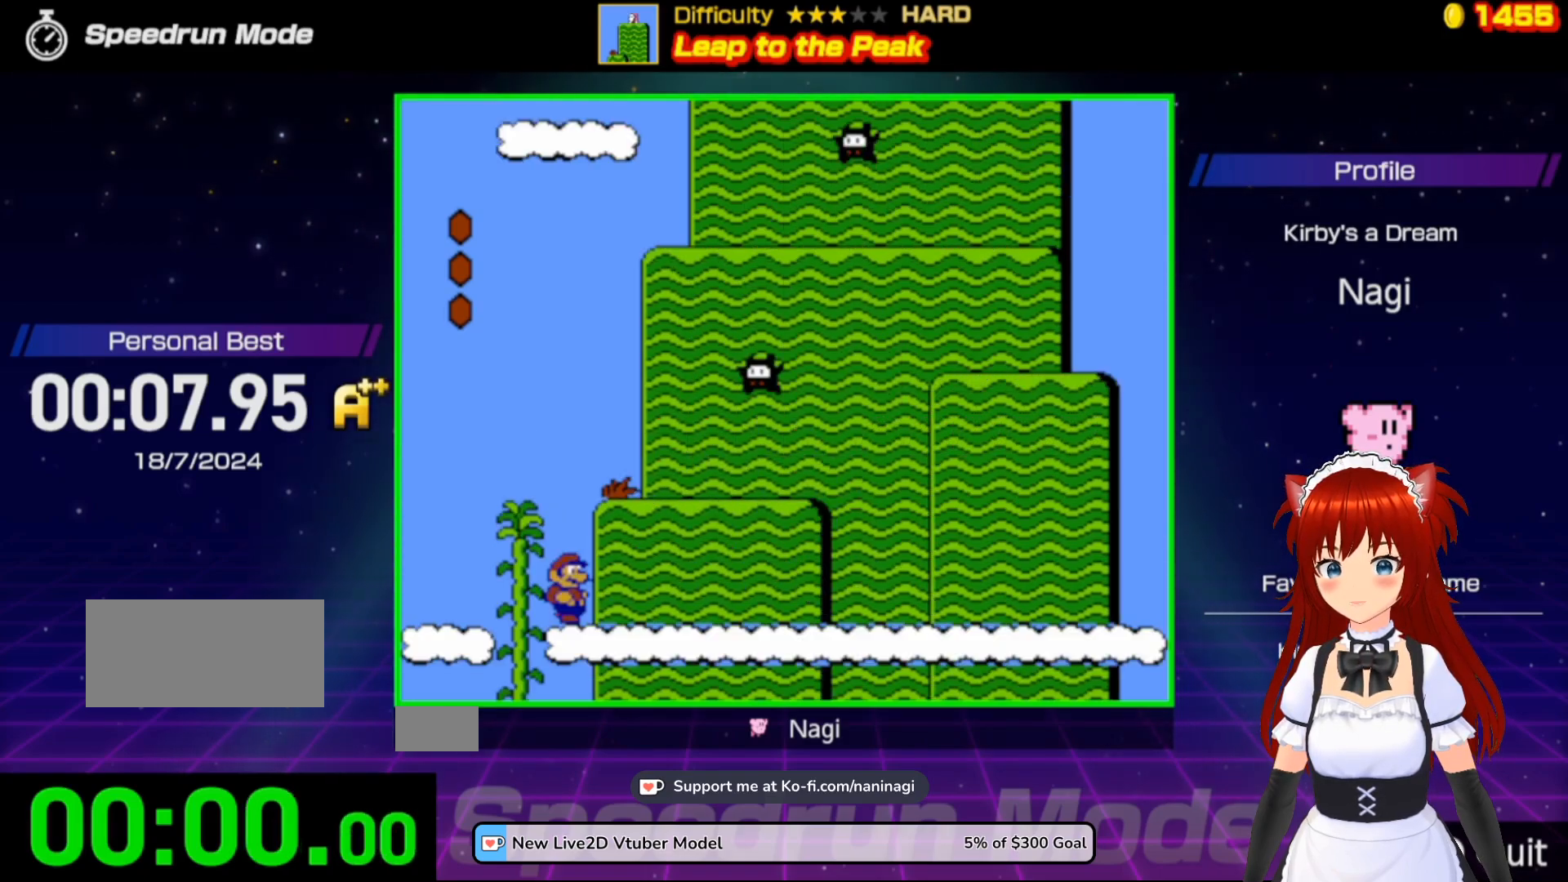
{"buttons": [], "events": []}
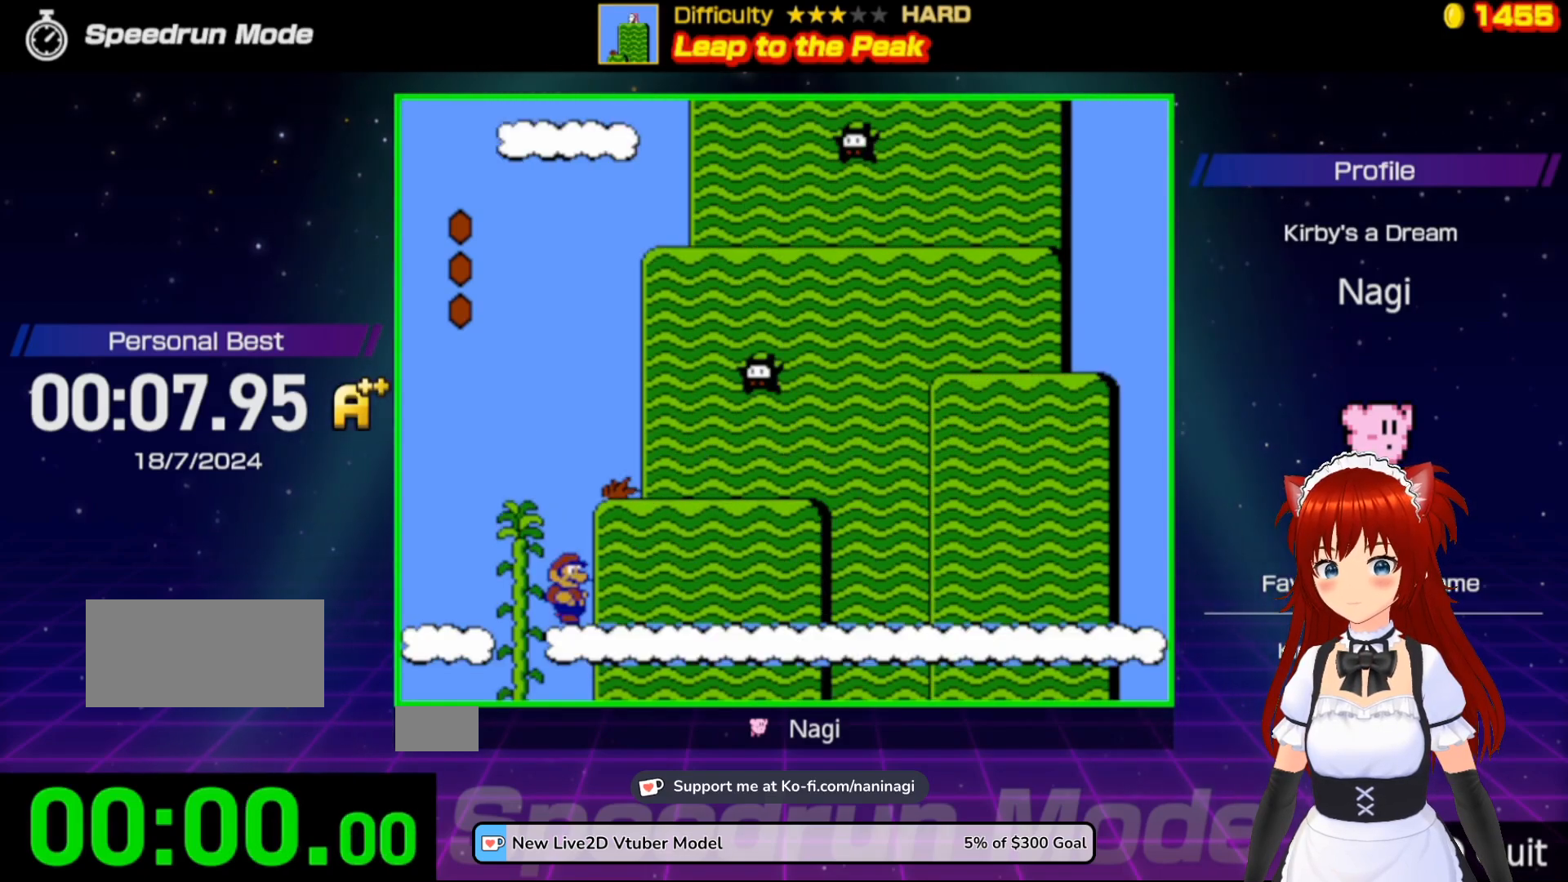
{"buttons": ["B"], "events": [[200, "B", "down"]]}
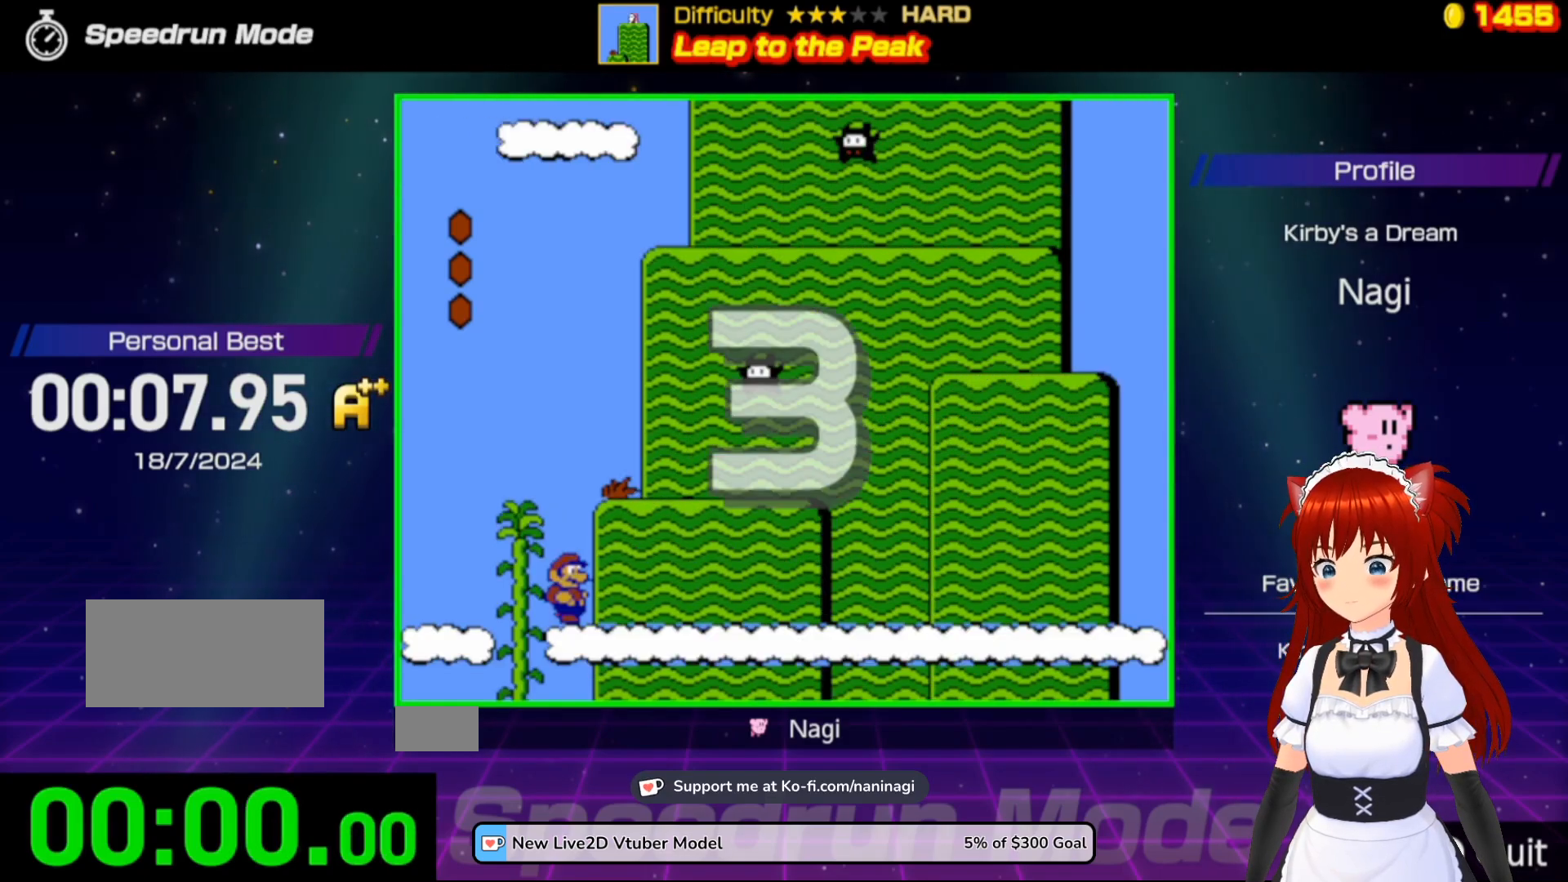
{"buttons": ["B"], "events": []}
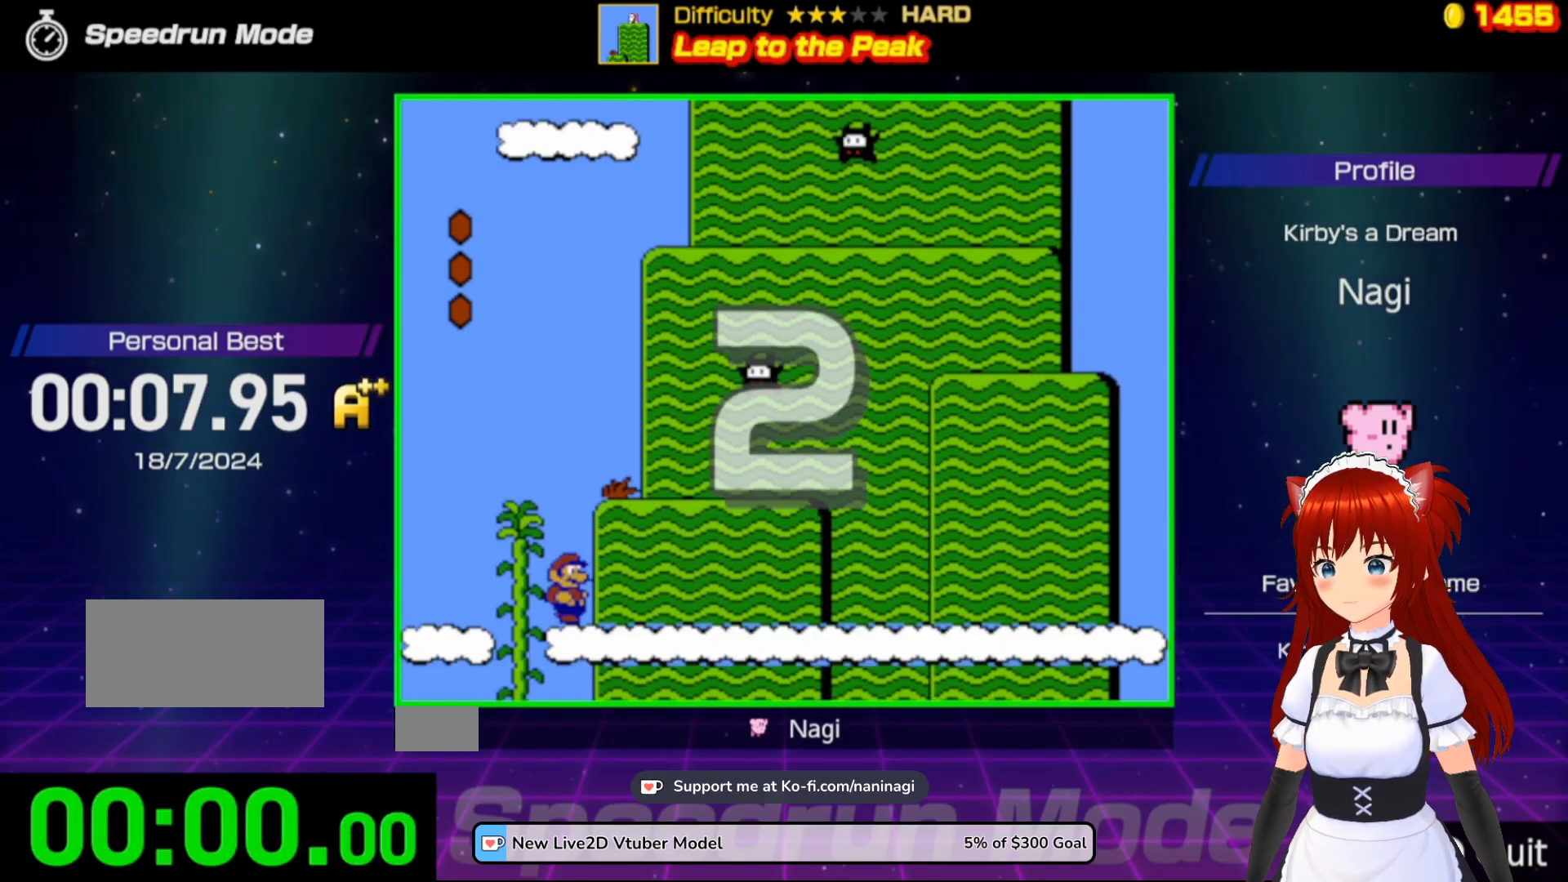
{"buttons": ["B"], "events": []}
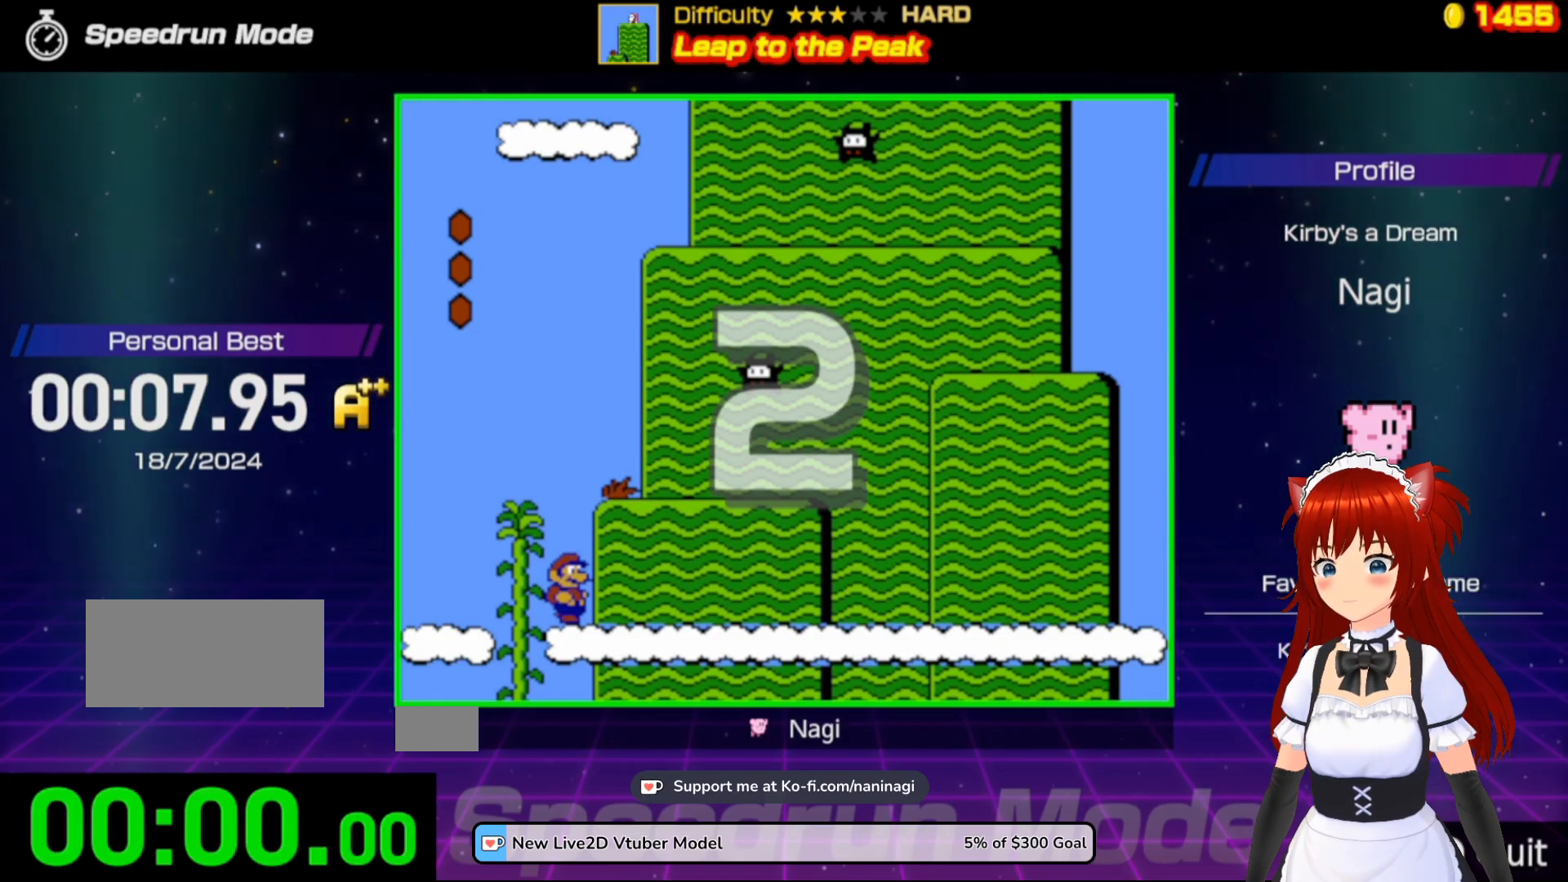
{"buttons": ["B"], "events": []}
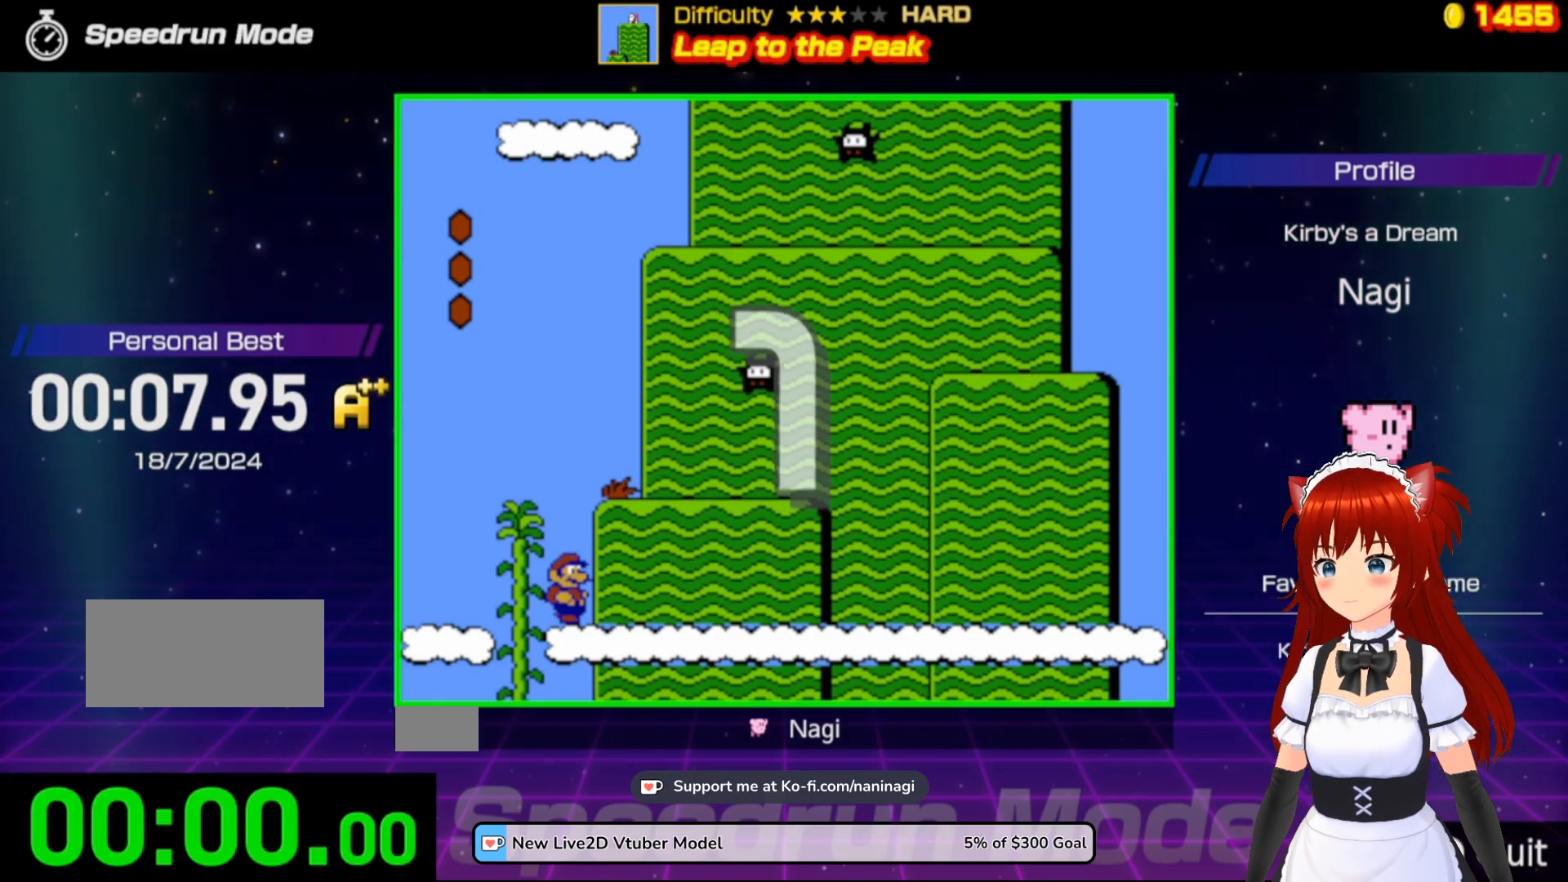
{"buttons": ["B", "DPAD_RIGHT"], "events": [[467, "DPAD_RIGHT", "down"]]}
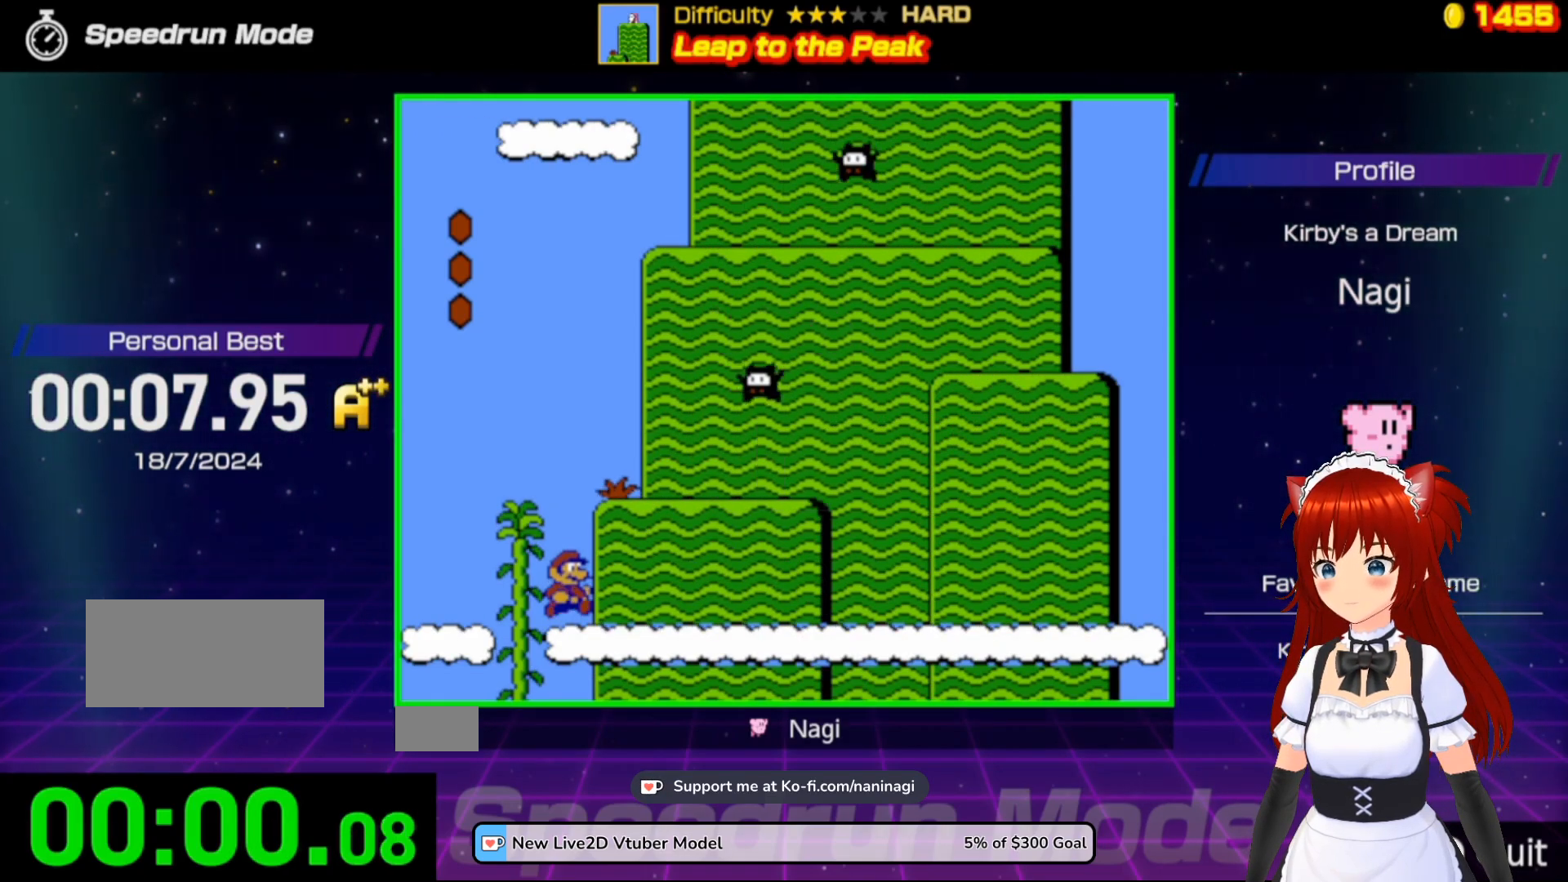
{"buttons": ["B", "DPAD_LEFT"], "events": [[100, "A", "down"], [233, "DPAD_RIGHT", "up"], [333, "DPAD_LEFT", "down"], [367, "A", "up"]]}
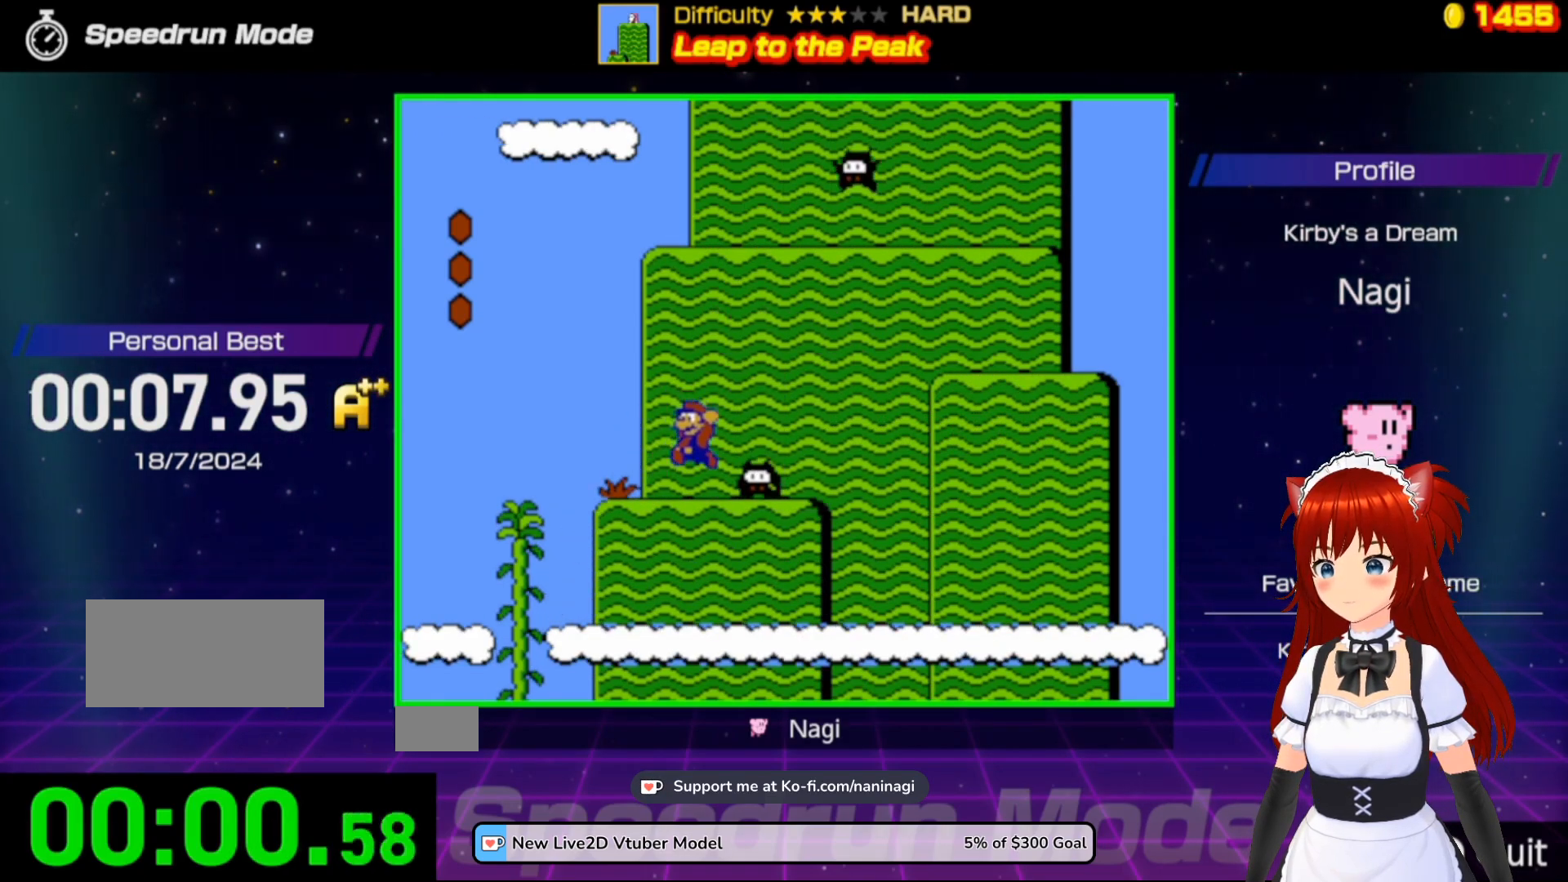
{"buttons": ["B", "DPAD_RIGHT"], "events": [[100, "DPAD_LEFT", "up"], [167, "A", "down"], [267, "DPAD_RIGHT", "down"], [300, "DPAD_RIGHT", "up"], [400, "DPAD_RIGHT", "down"], [433, "DPAD_RIGHT", "up"], [500, "A", "up"], [500, "DPAD_RIGHT", "down"]]}
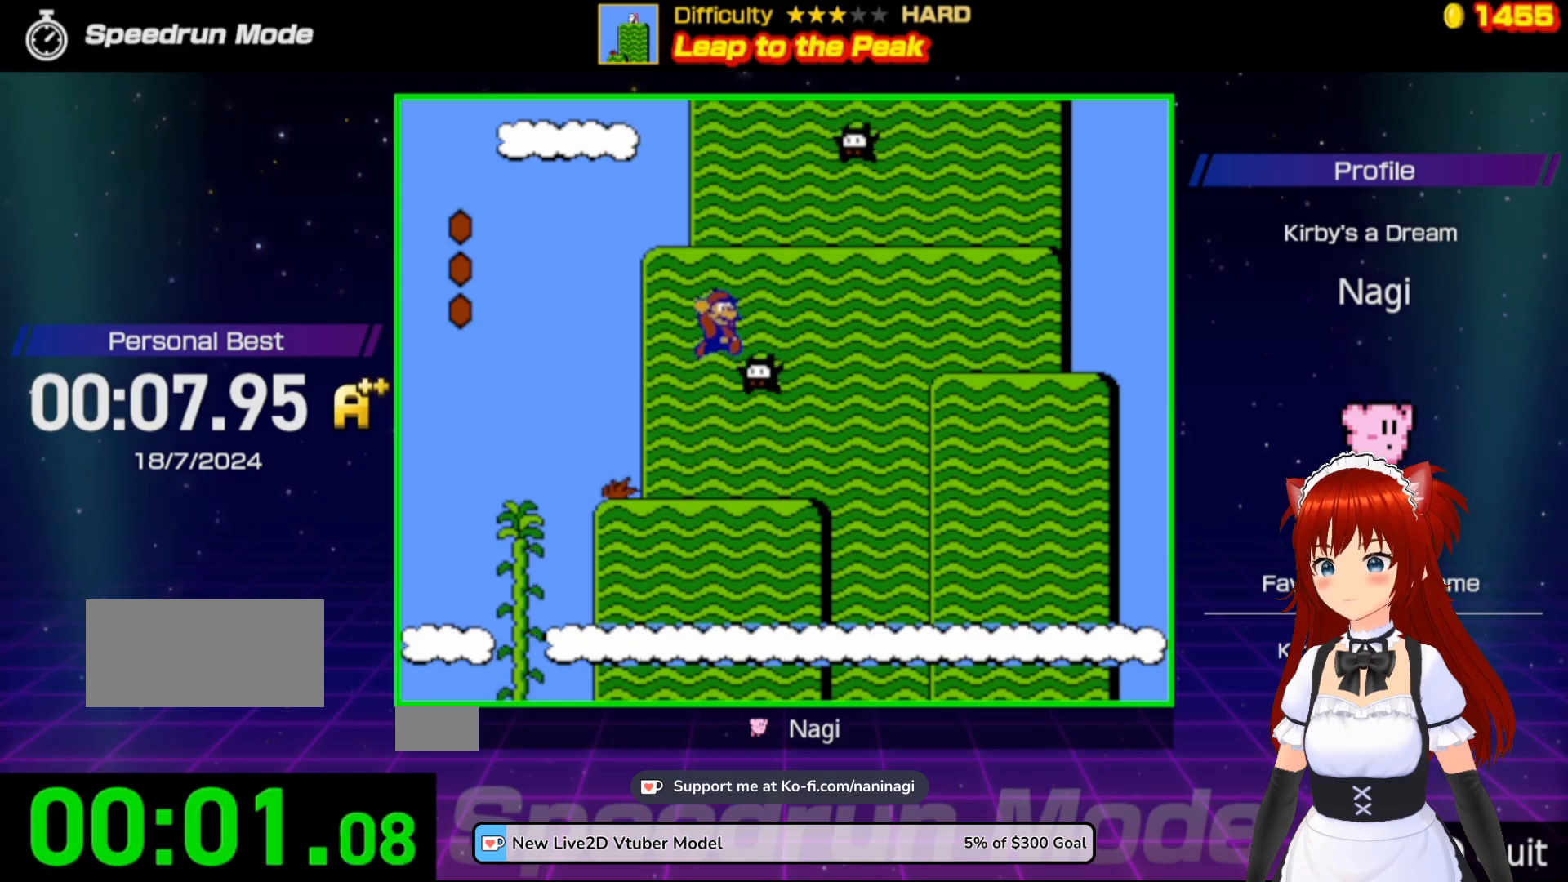
{"buttons": ["A", "B"], "events": [[33, "DPAD_UP", "down"], [100, "DPAD_RIGHT", "up"], [100, "DPAD_UP", "up"], [200, "A", "down"]]}
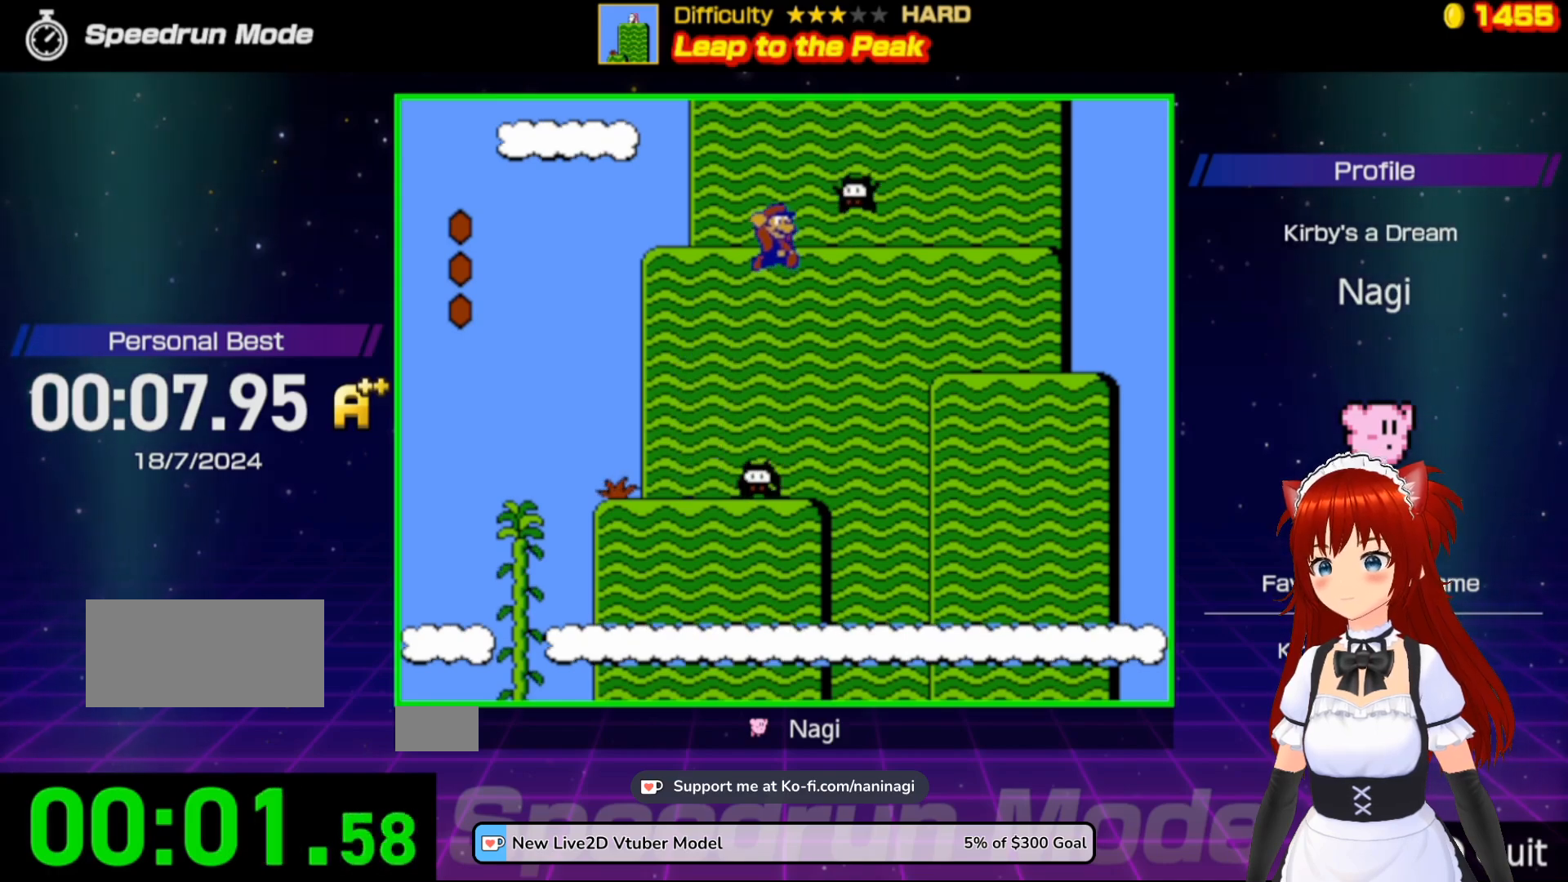
{"buttons": ["B", "DPAD_LEFT"], "events": [[200, "A", "up"], [300, "A", "down"], [400, "A", "up"], [433, "DPAD_LEFT", "down"]]}